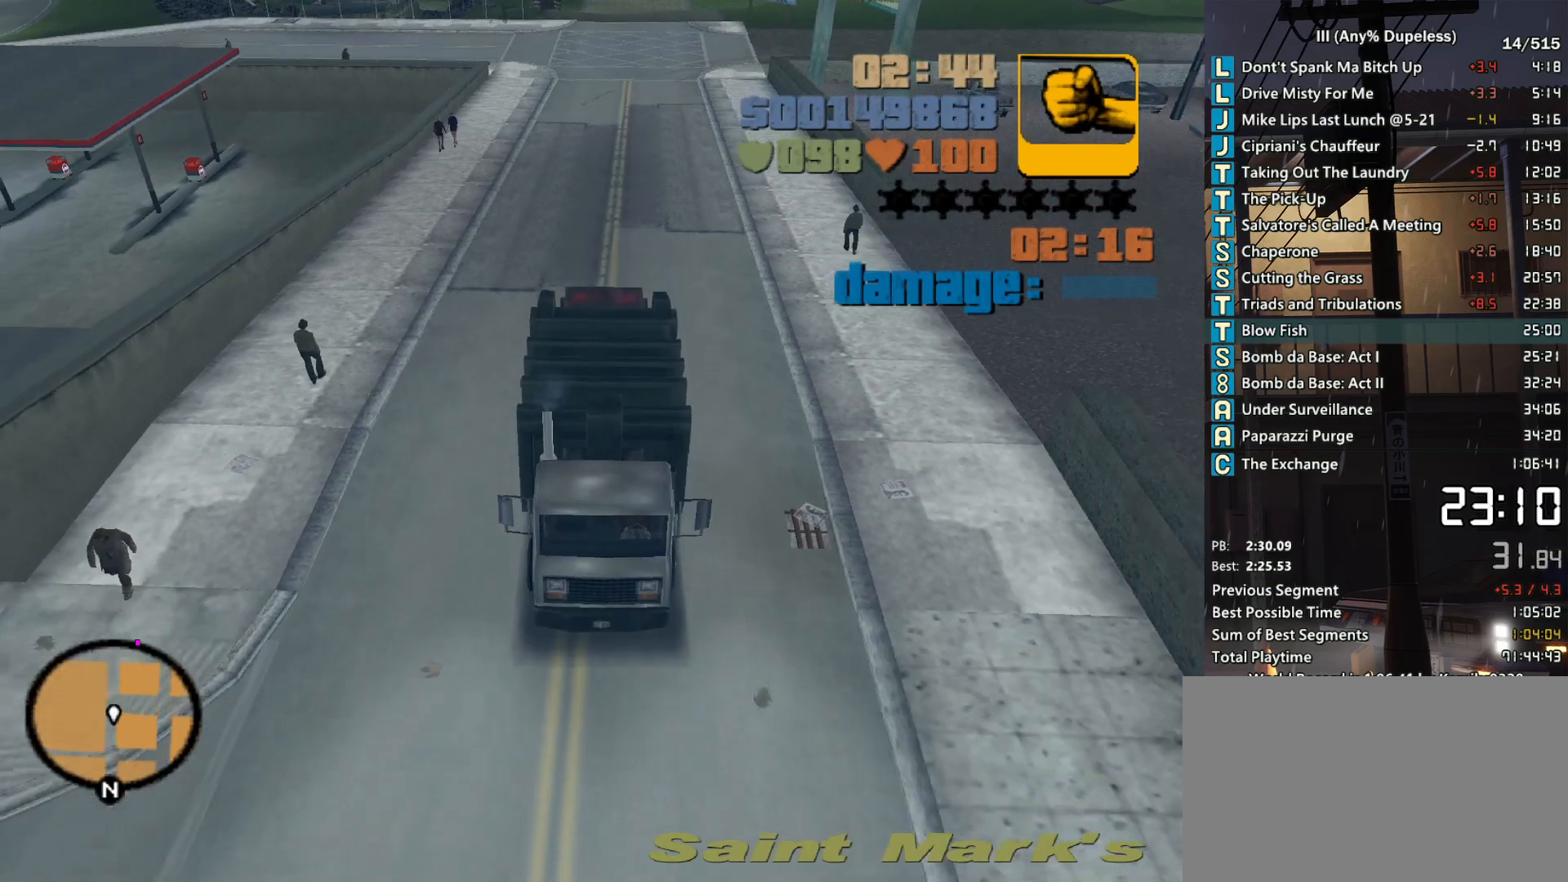
Gameplay with keyboard and mouse; each line is a JSON object with the keys and mouse buttons held at the frame after it. "events" lists presses ("down") and releases ("up") of "a", "alt", "c", "caps_lock", "ctrl", "d", "down", "e", "escape", "f", "f1", "f2", "f3", "left", "num4", "num6", "q", "r", "right", "s", "shift", "space", "tab", "tilde", "up", "w", "x", "z", "mouse_left", "mouse_middle", "mouse_right", "mouse_mb4", "mouse_mb5", "mouse_wheel_up" and "mouse_wheel_down" between this image and that frame as [ms after this image, input, new state], when the widget could be followed in between. "mouse_left", "mouse_middle", "mouse_right", "mouse_mb4", "mouse_mb5", "mouse_wheel_up", "mouse_wheel_down" = the "left", "middle", "right", "mb4", "mb5", "wheel_up", "wheel_down" buttons of the "mouse" list. No other keys are recorded. Not read: mouse_move.
{"keys": ["w"], "mouse": ["middle"], "events": []}
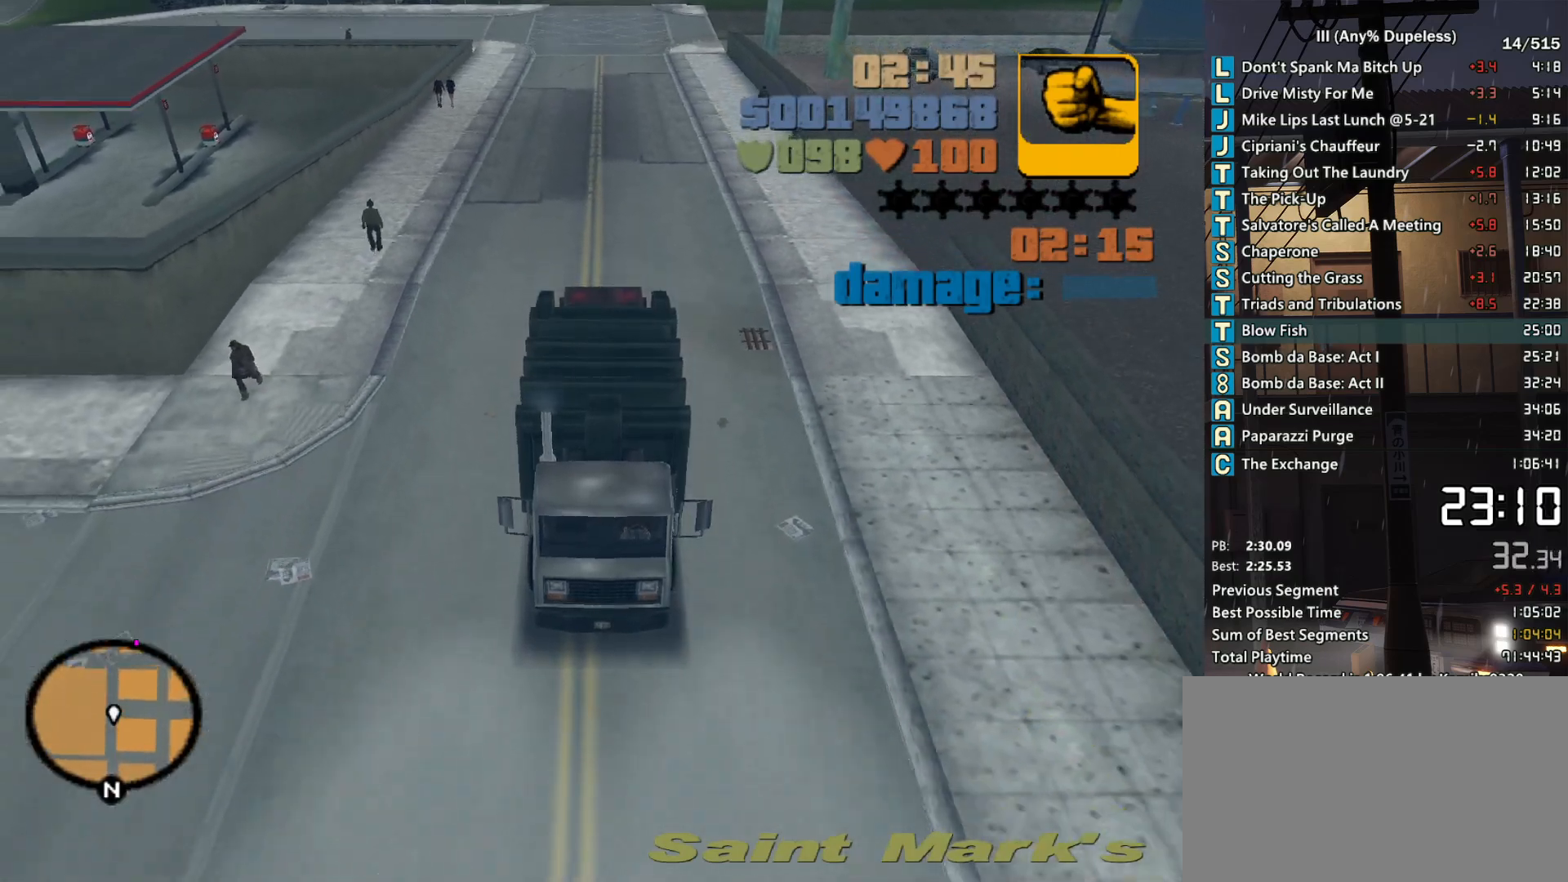
{"keys": ["e", "q", "w"], "mouse": ["middle"], "events": [[283, "e", "down"], [333, "q", "down"]]}
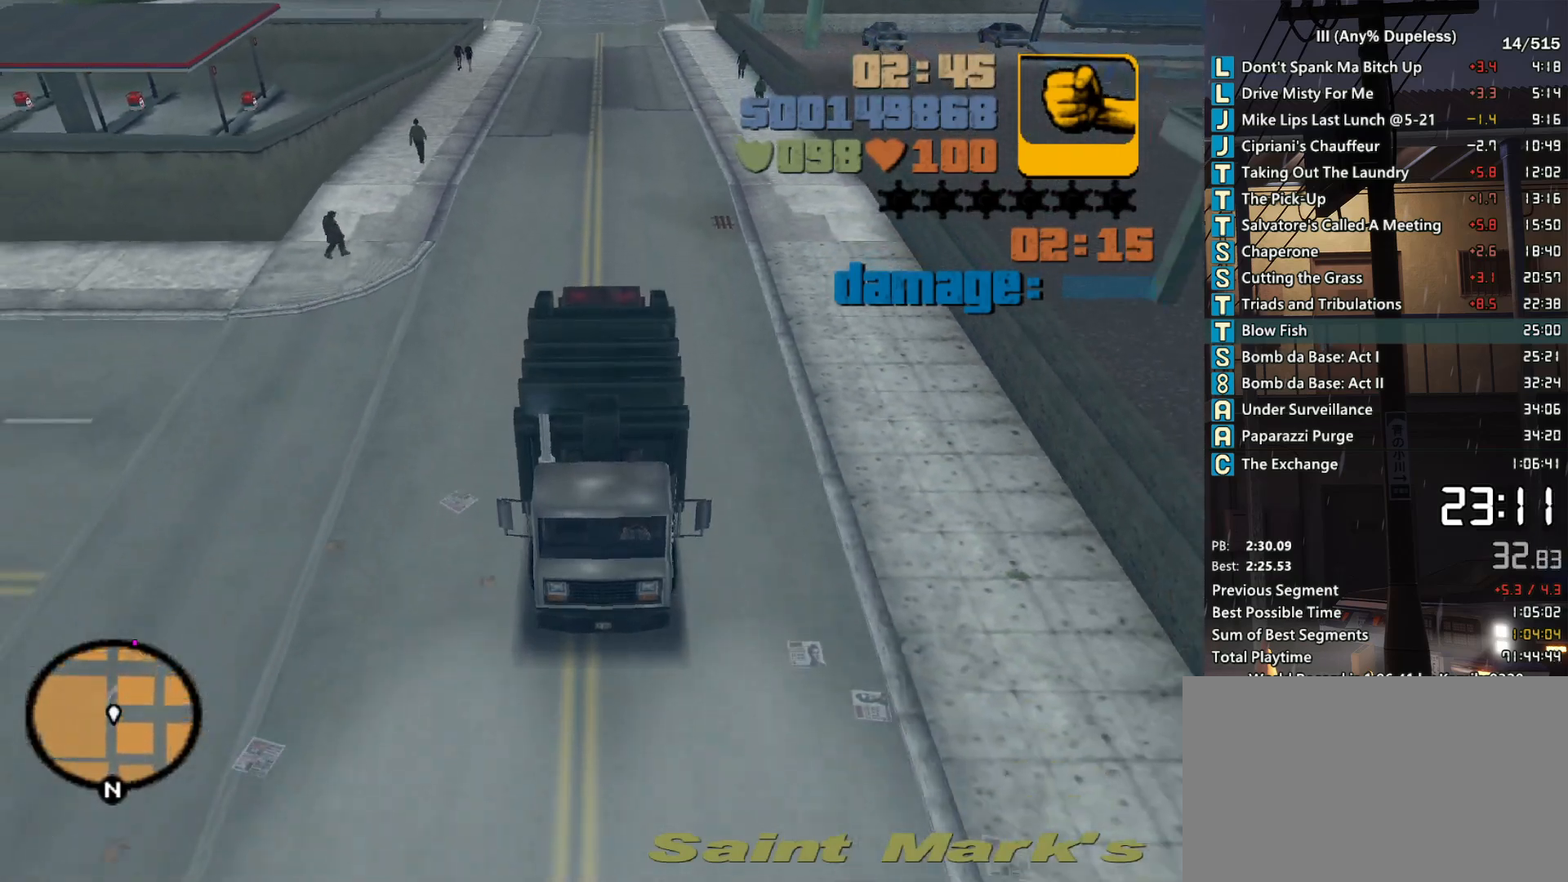
{"keys": ["e", "q", "w"], "mouse": [], "events": [[400, "mouse_middle", "up"]]}
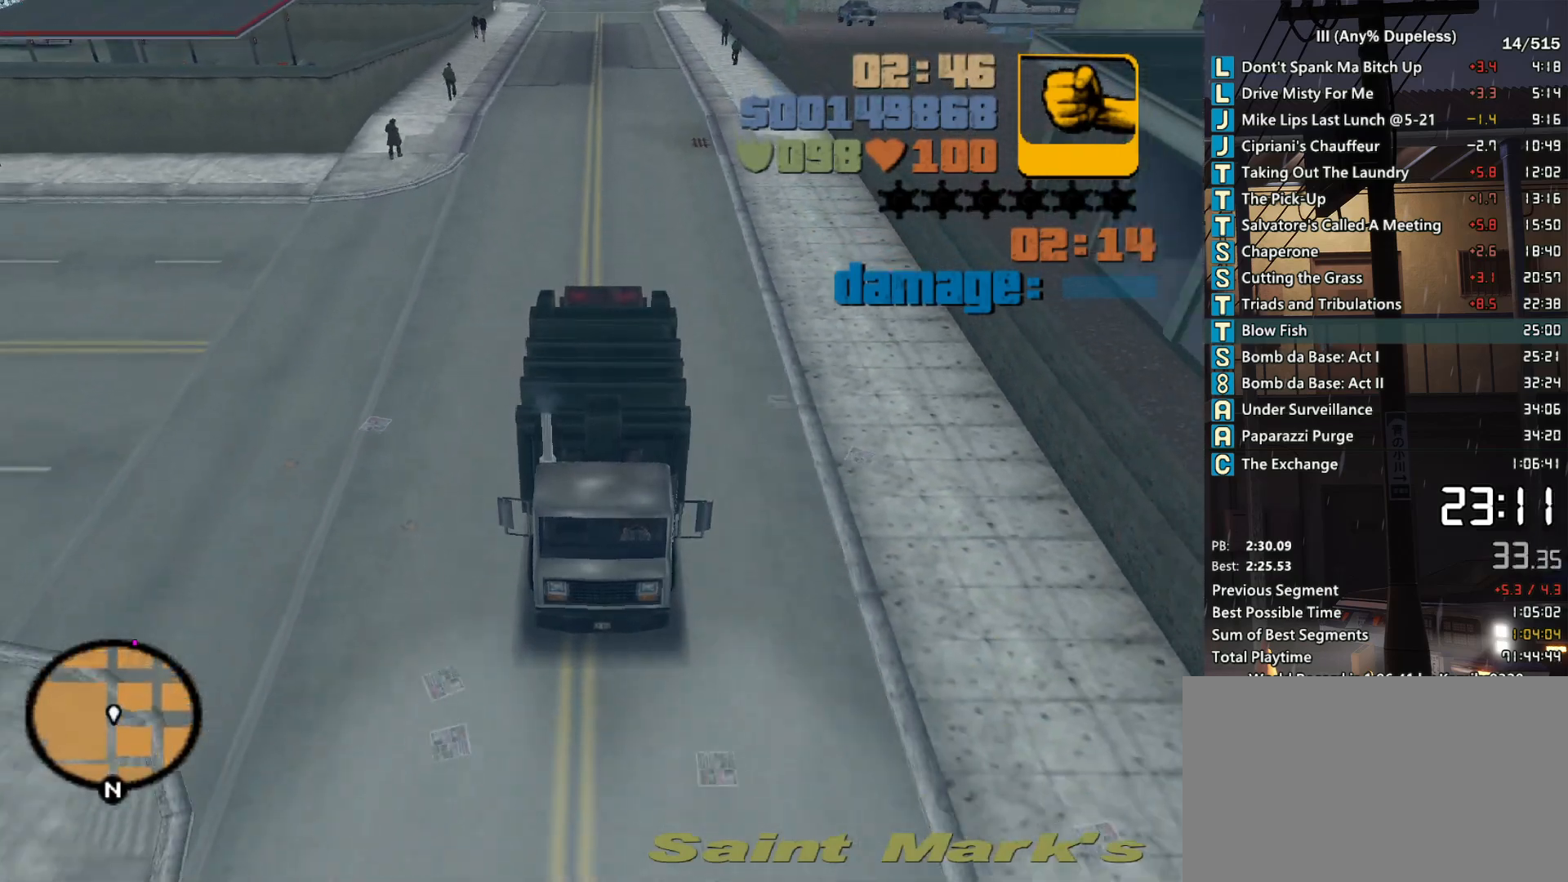
{"keys": ["e", "q", "w"], "mouse": [], "events": []}
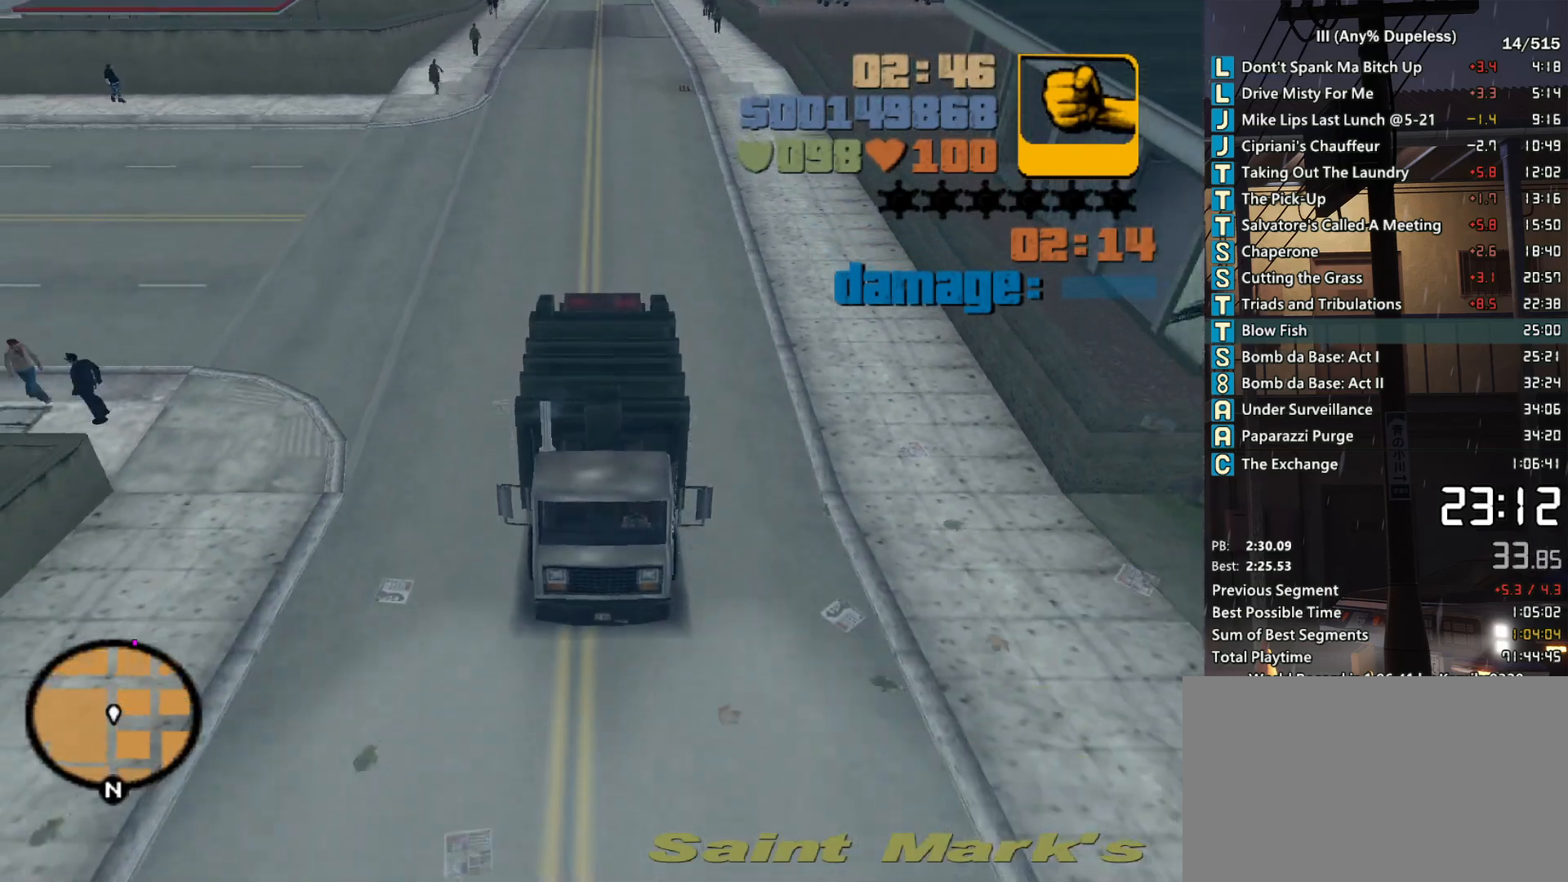
{"keys": ["e", "q", "w"], "mouse": [], "events": []}
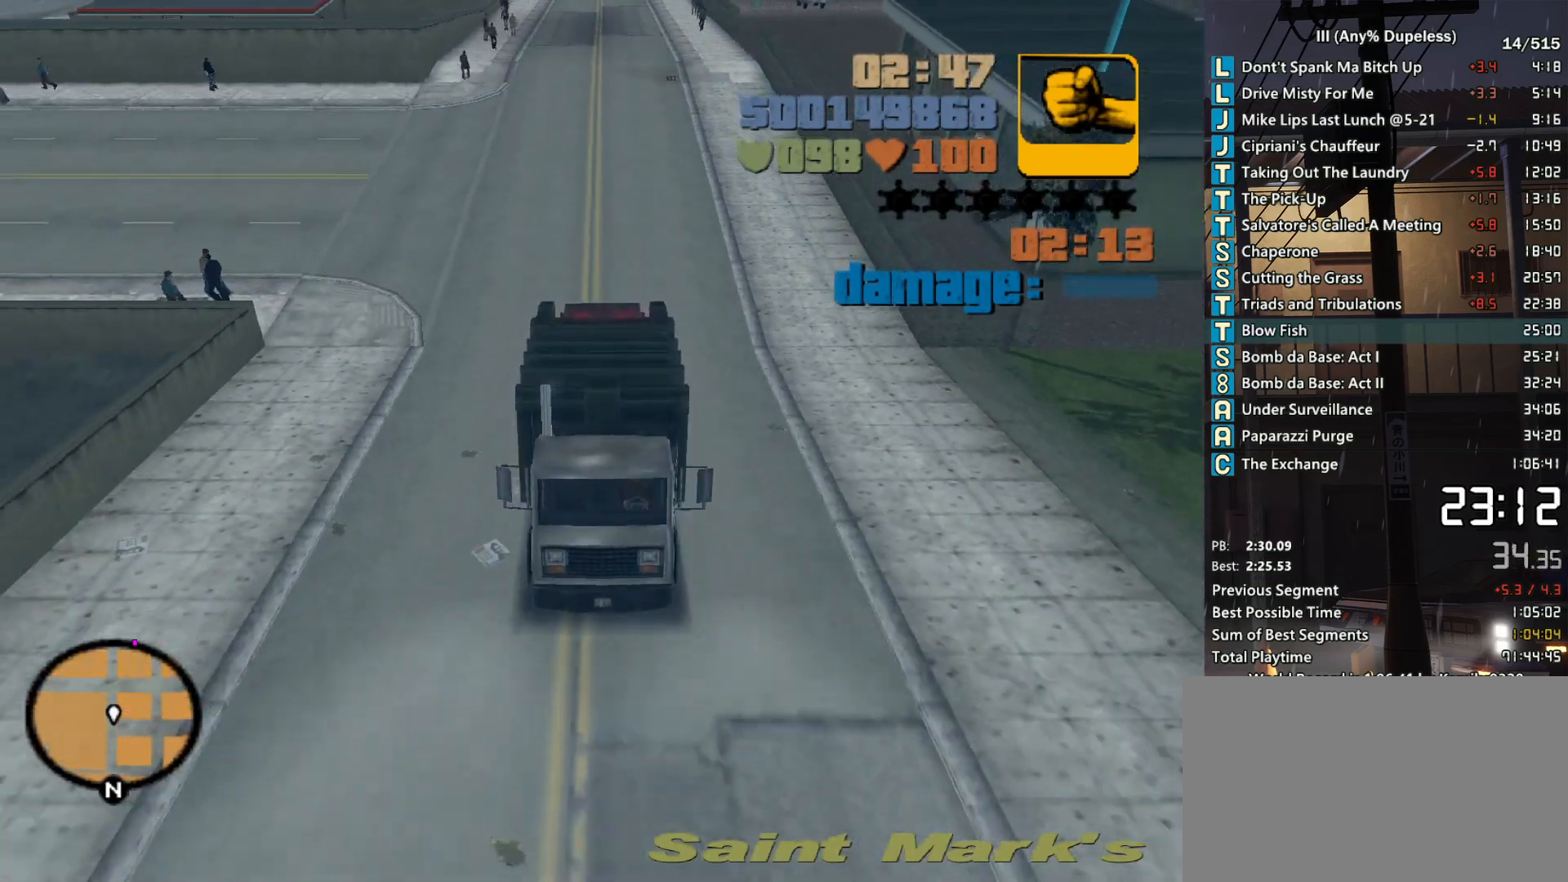
{"keys": ["e", "q", "w"], "mouse": [], "events": []}
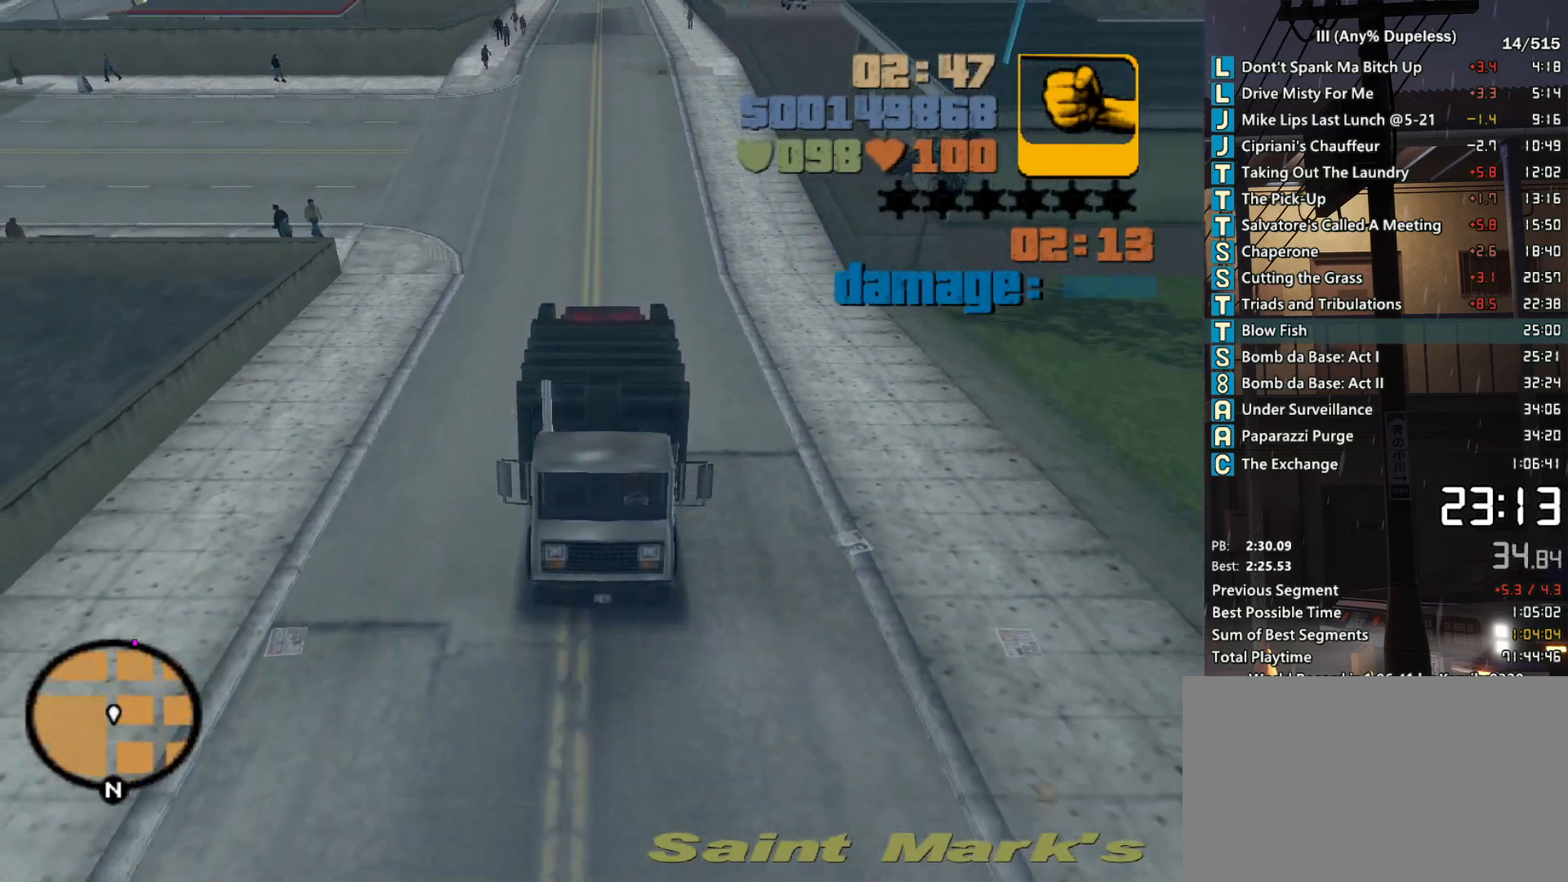
{"keys": ["e", "q", "w"], "mouse": [], "events": []}
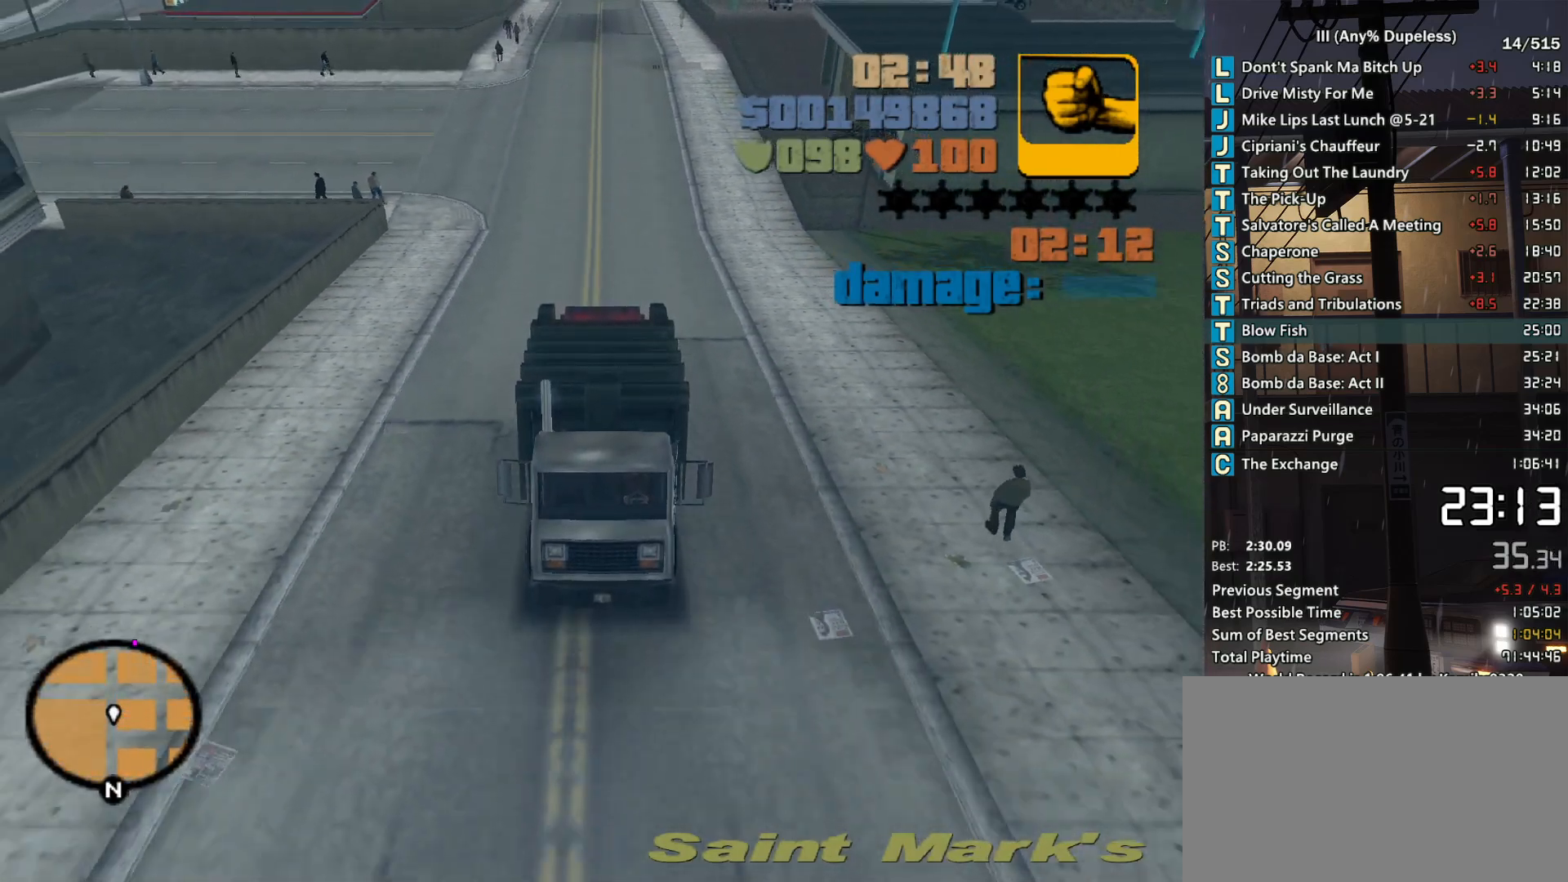
{"keys": ["e", "q", "w"], "mouse": [], "events": []}
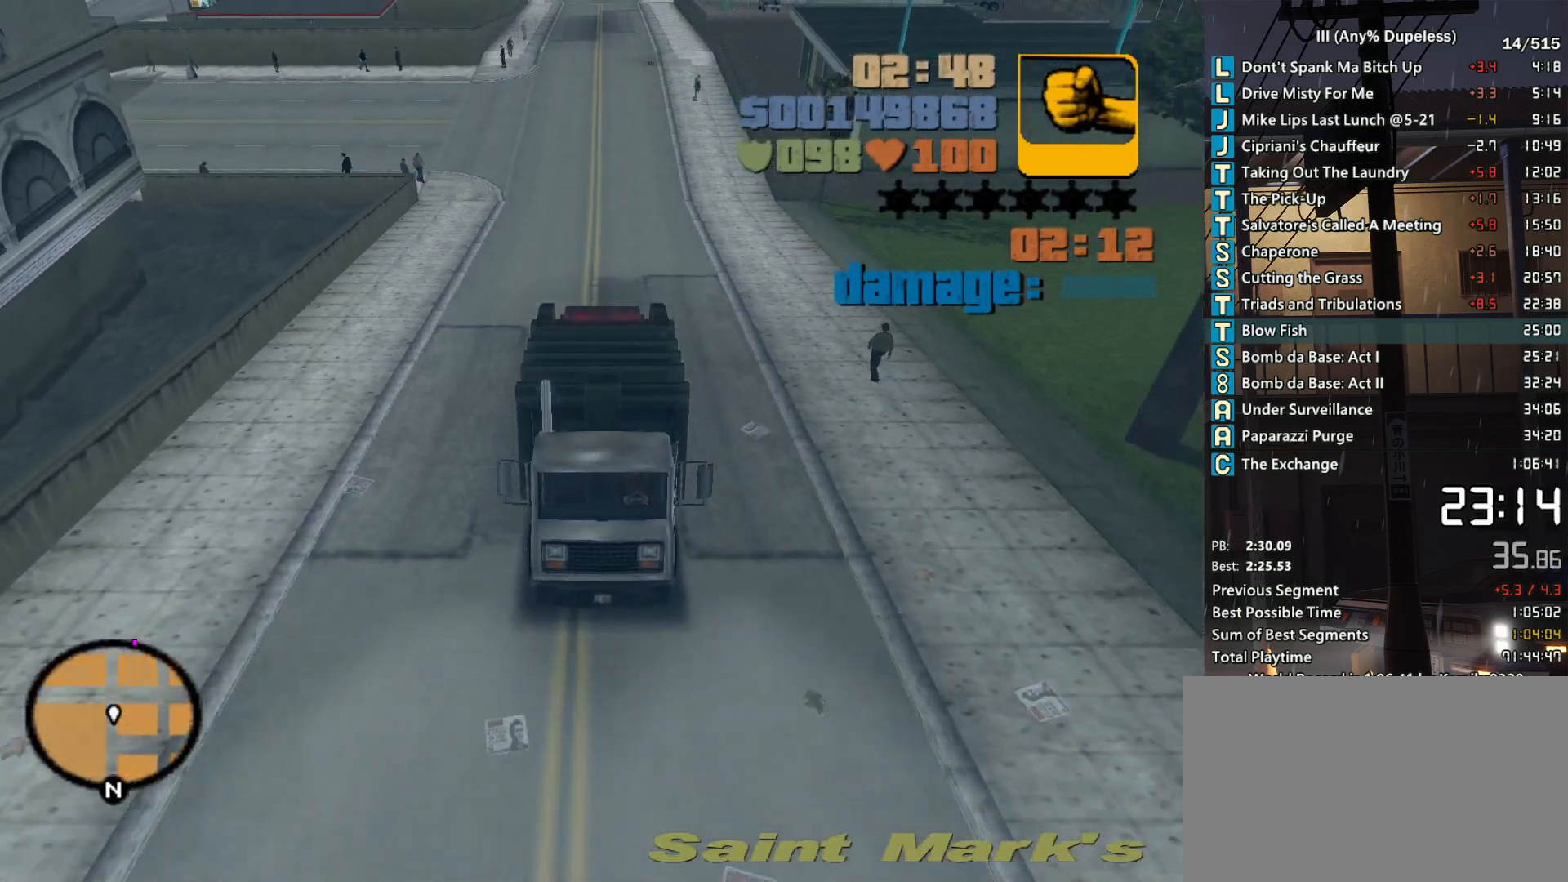
{"keys": ["e", "q", "w"], "mouse": [], "events": []}
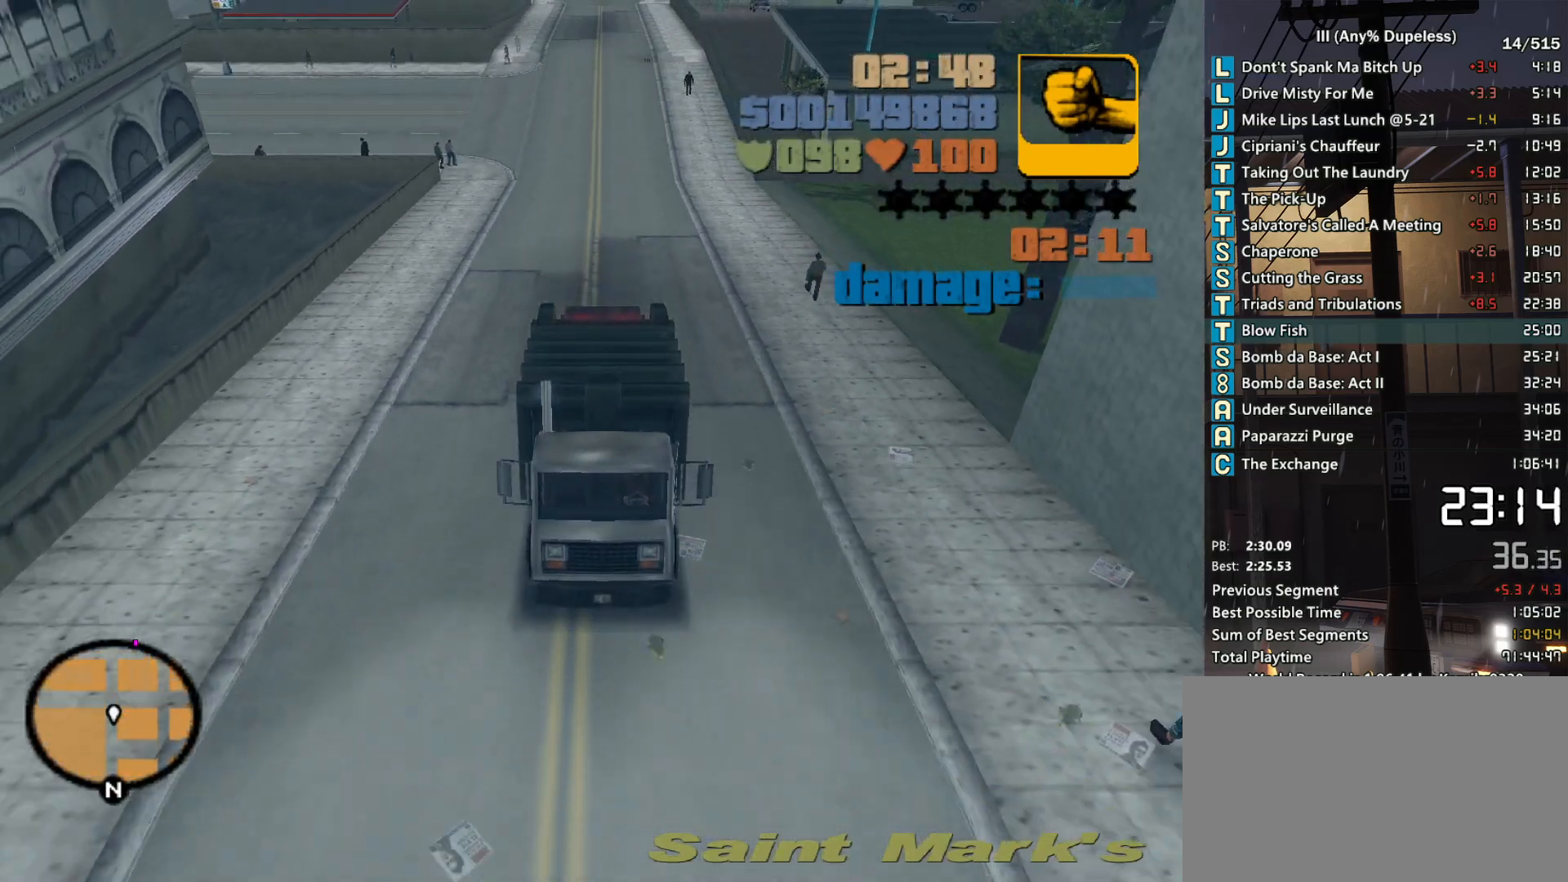
{"keys": ["e", "q", "w"], "mouse": [], "events": []}
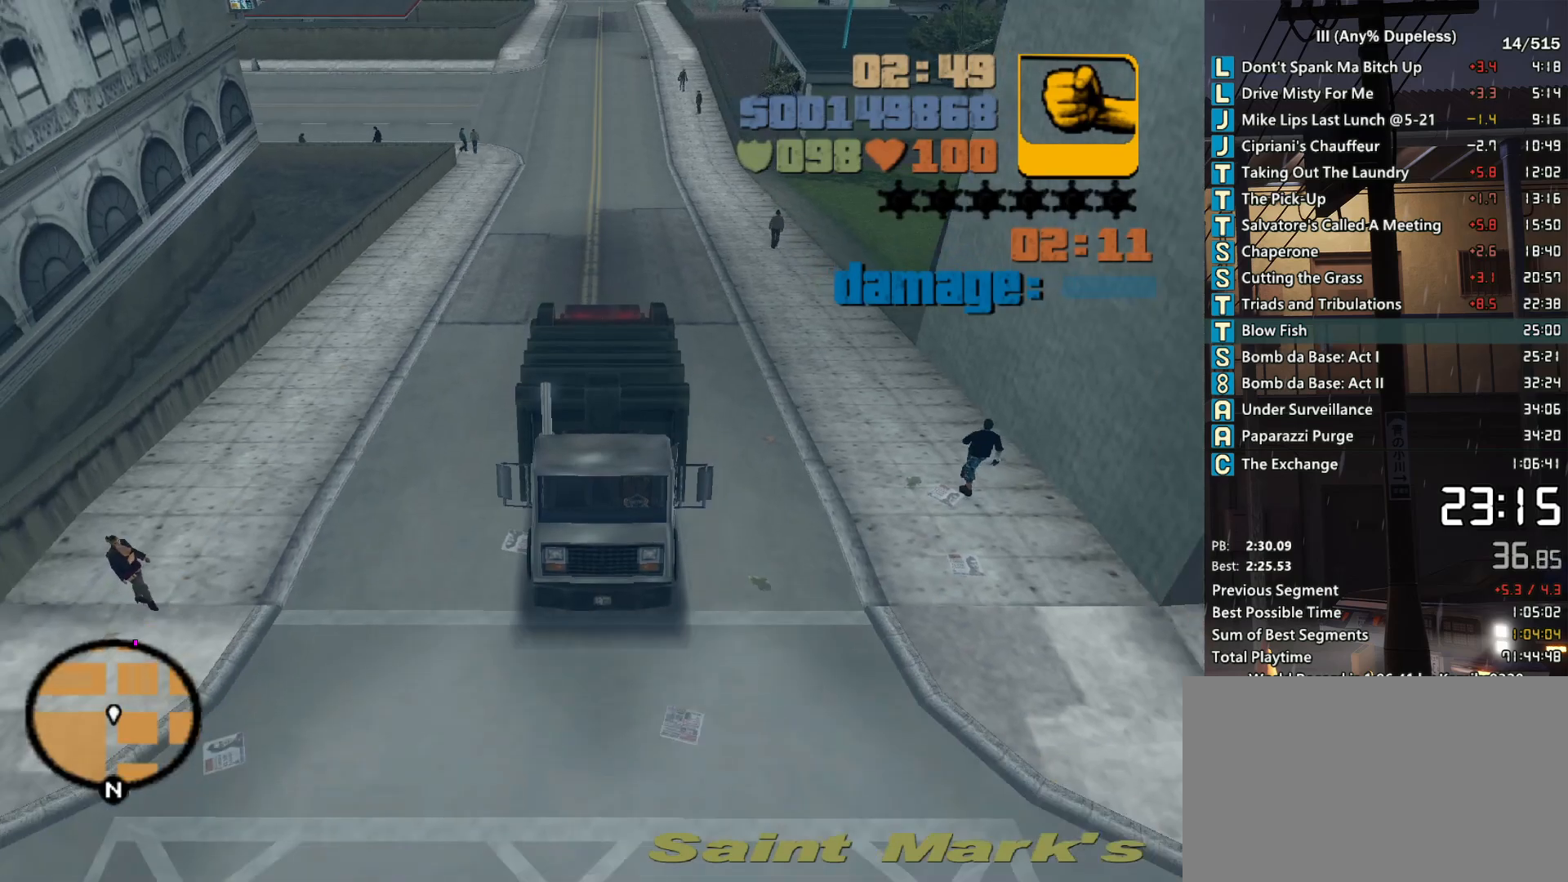
{"keys": ["e", "q", "w"], "mouse": [], "events": []}
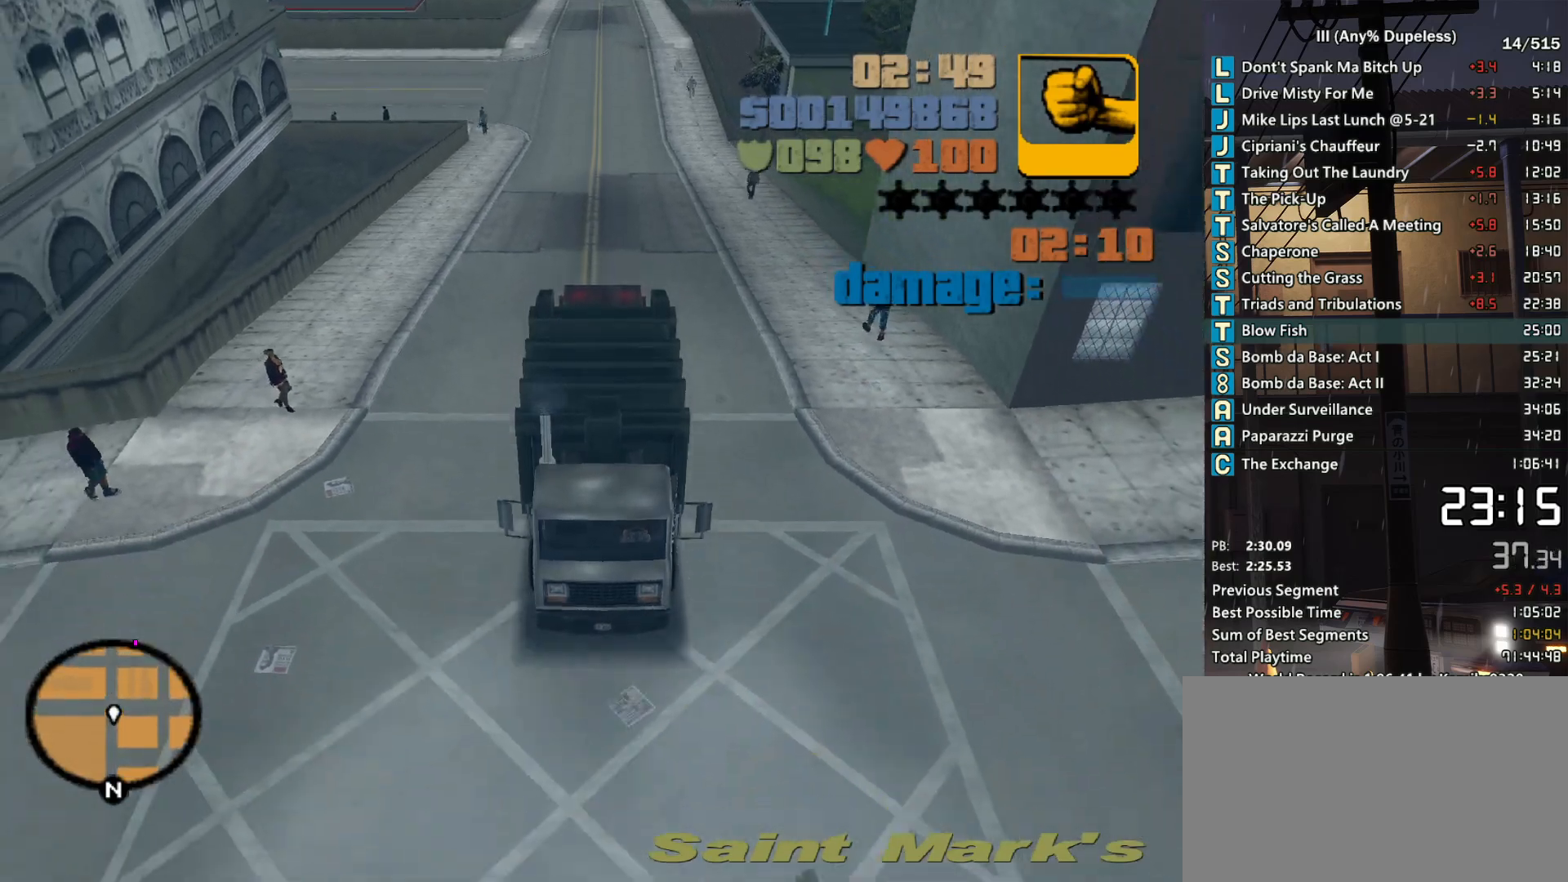
{"keys": ["e", "q", "w"], "mouse": [], "events": []}
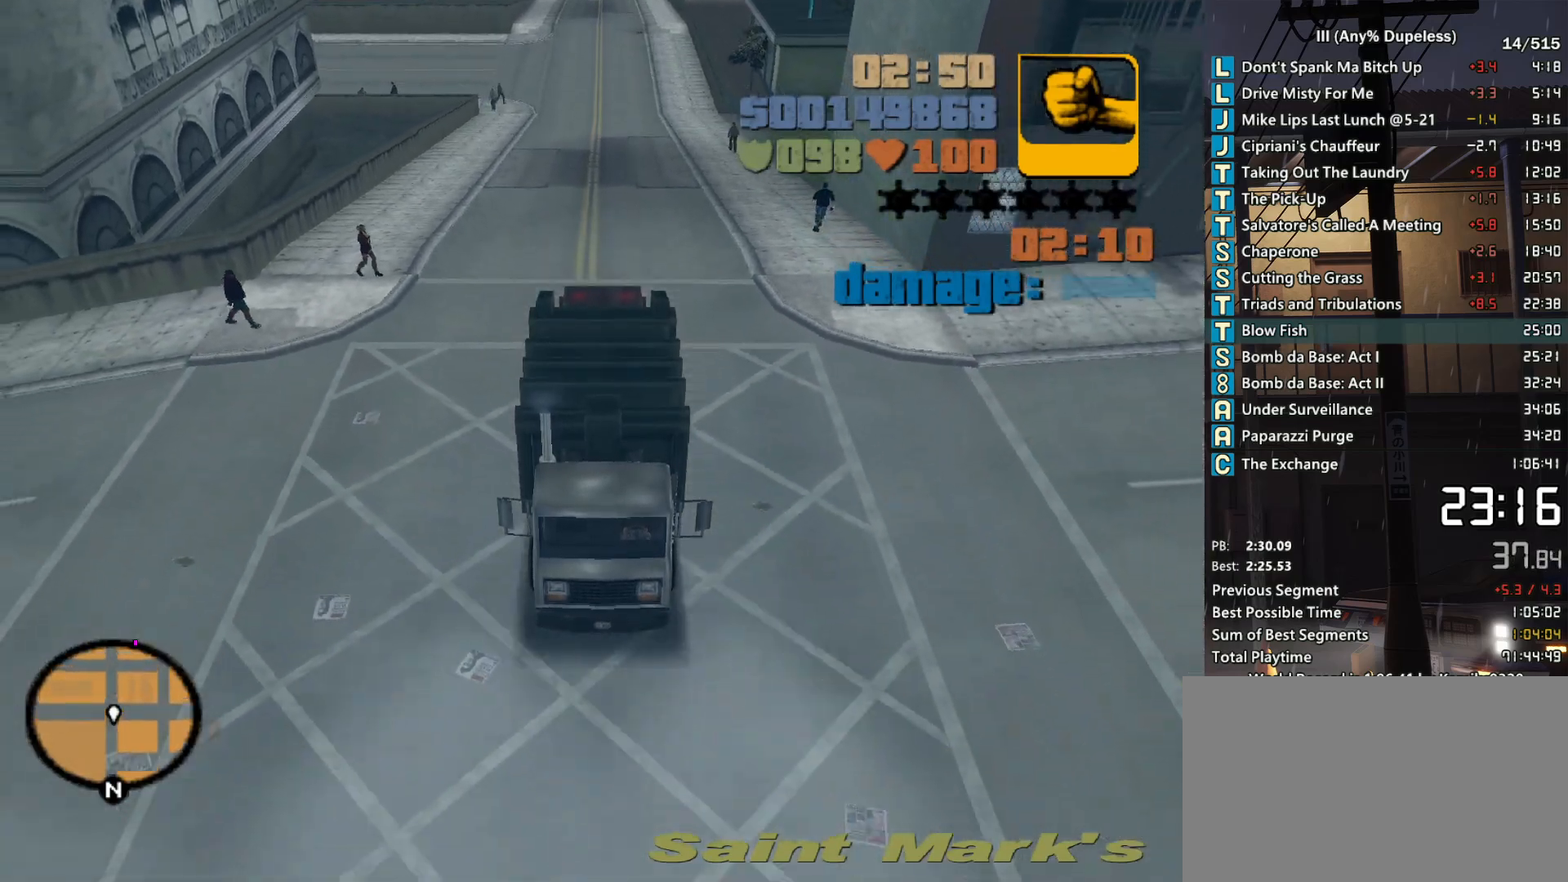
{"keys": ["e", "q", "w"], "mouse": [], "events": []}
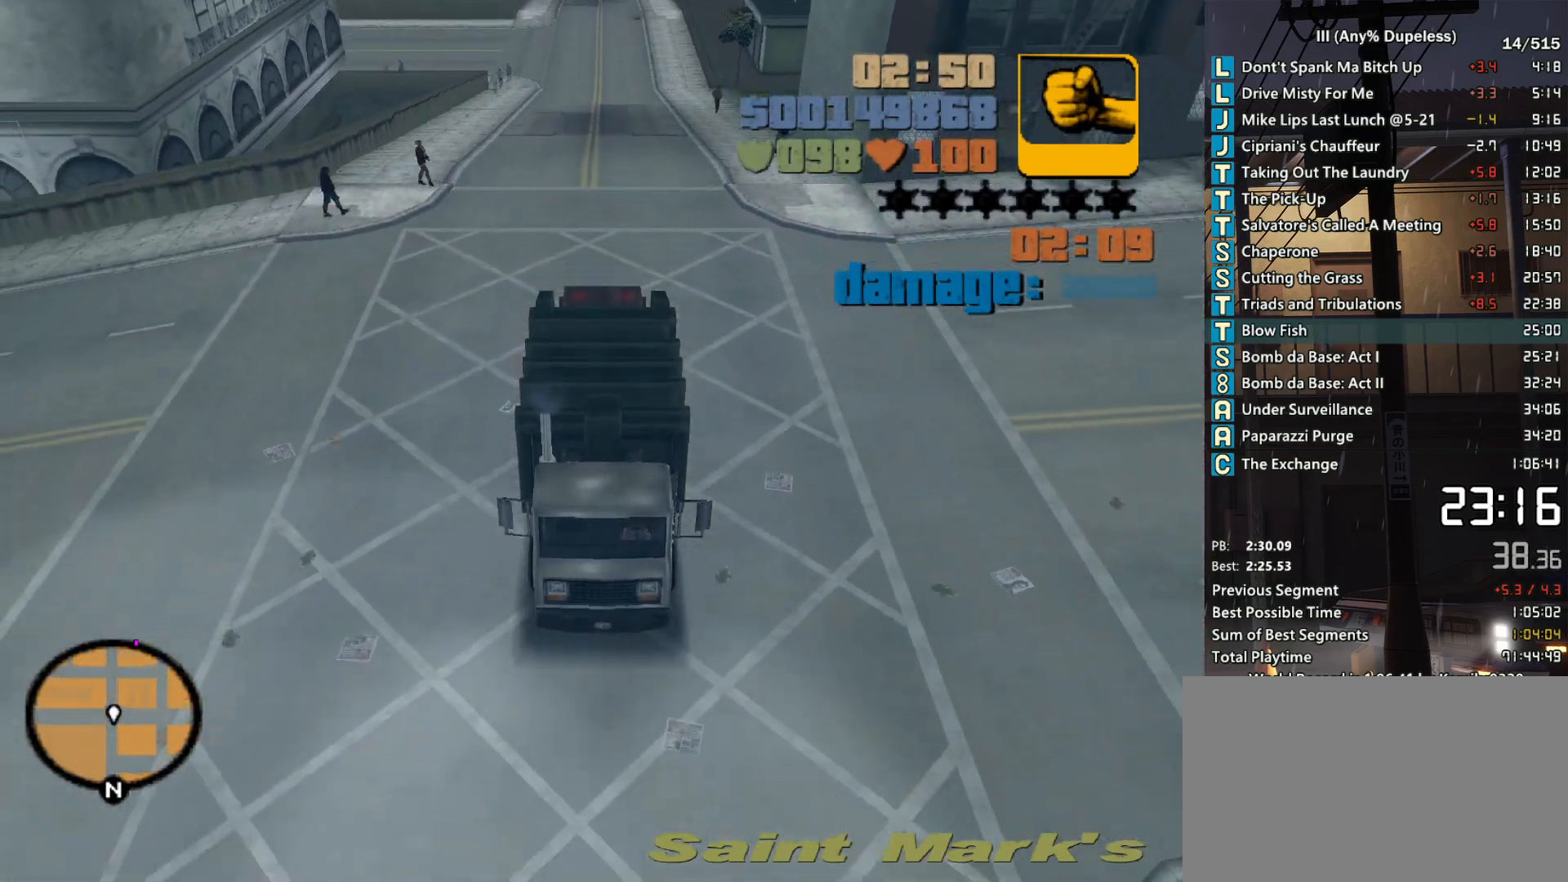
{"keys": ["e", "q", "w"], "mouse": [], "events": []}
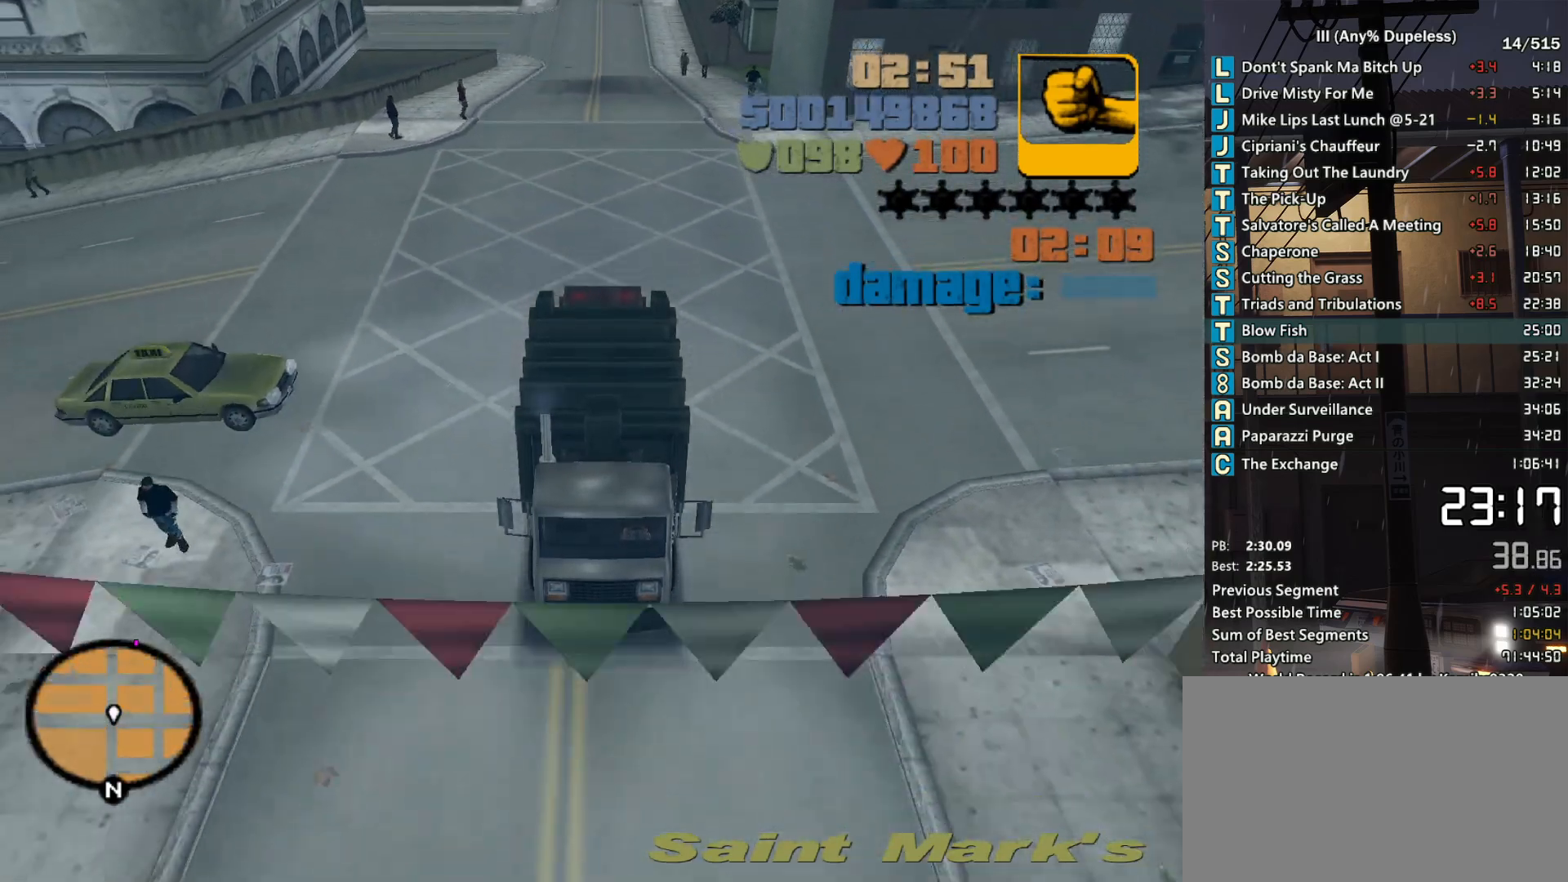
{"keys": ["e", "q", "w"], "mouse": [], "events": []}
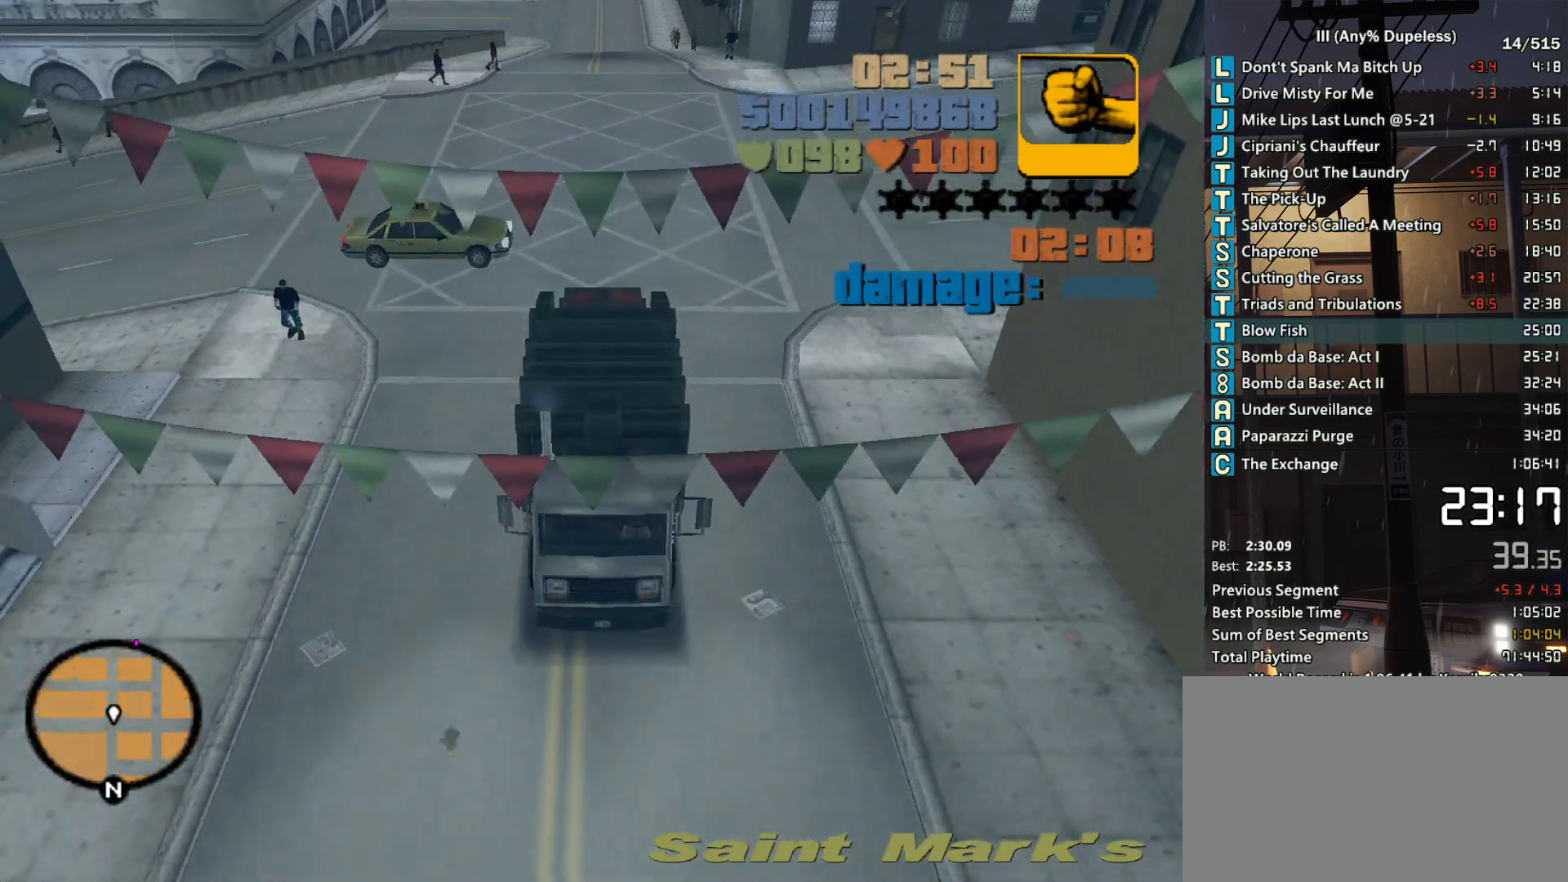
{"keys": ["e", "q", "w"], "mouse": ["middle"], "events": [[367, "mouse_middle", "down"]]}
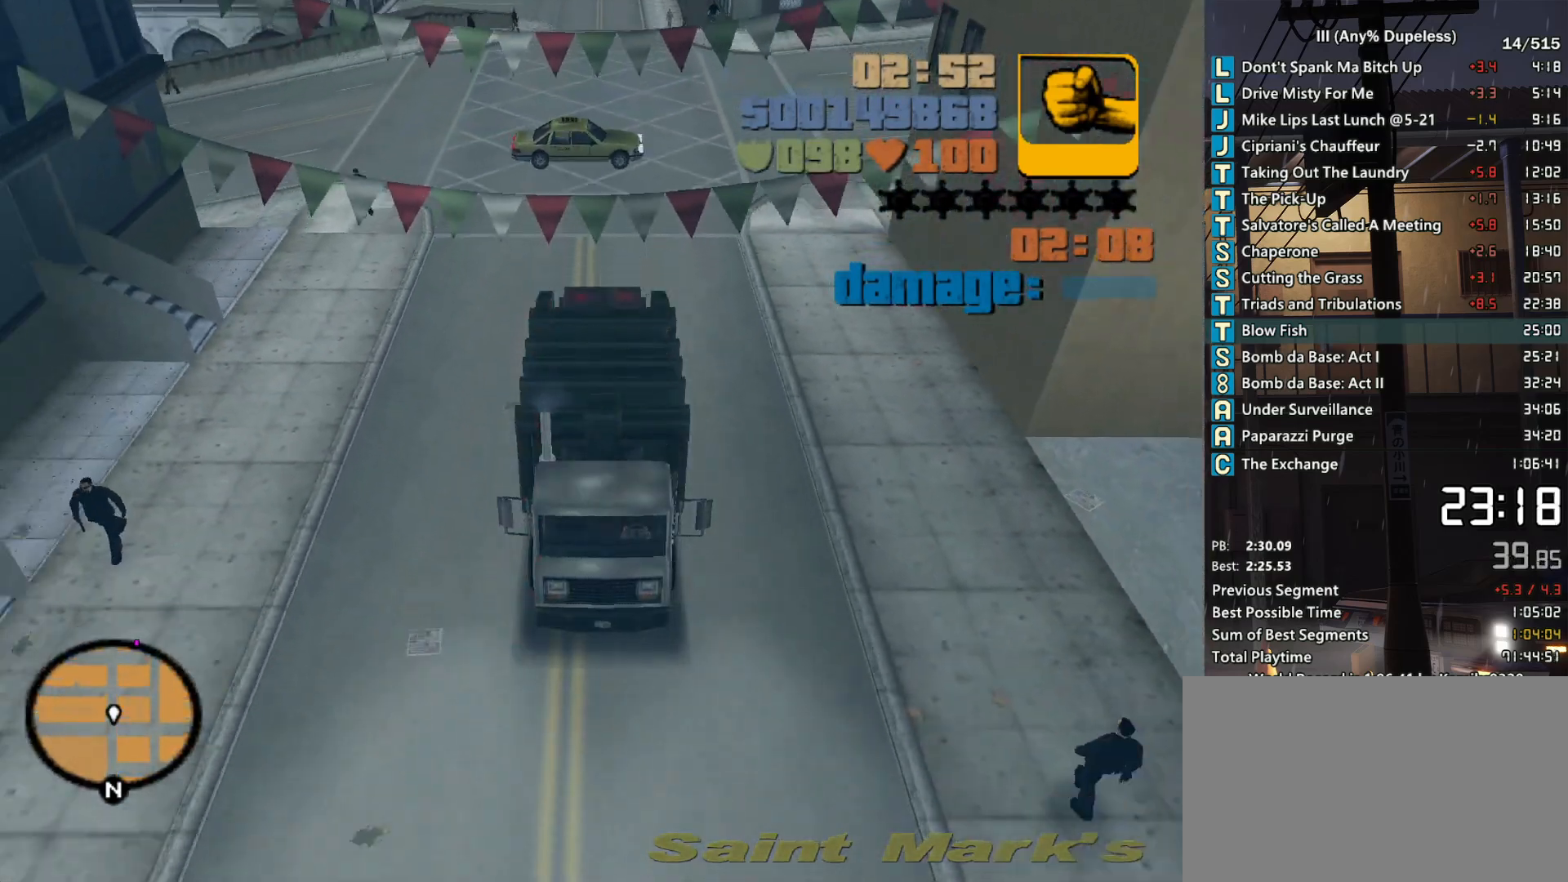
{"keys": ["w"], "mouse": ["middle"], "events": [[17, "q", "up"], [100, "e", "up"], [200, "a", "down"], [250, "a", "up"]]}
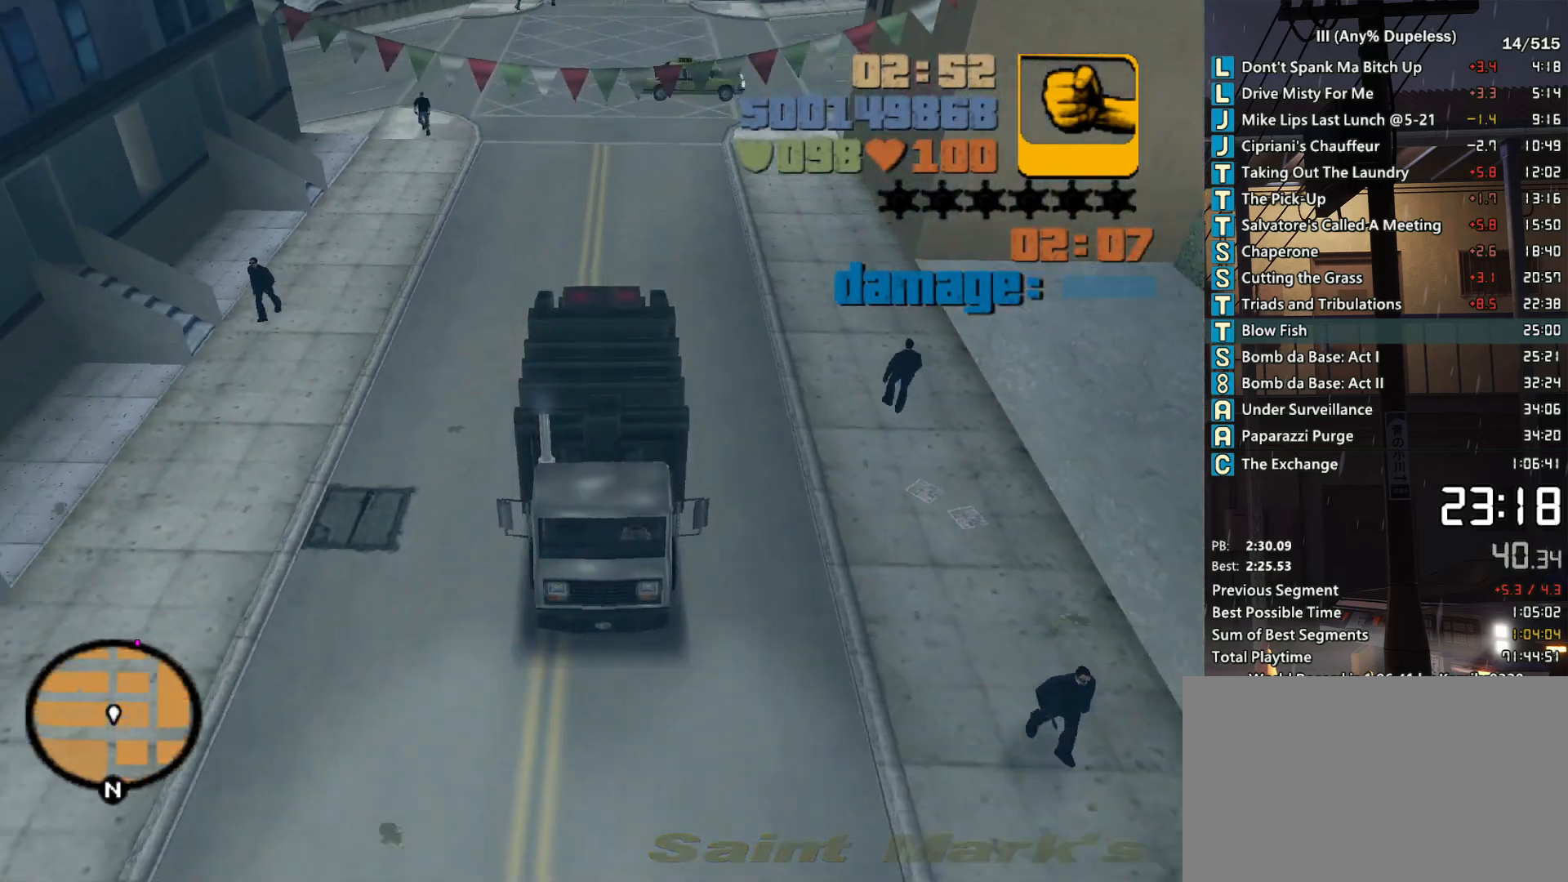
{"keys": ["w"], "mouse": ["middle"], "events": []}
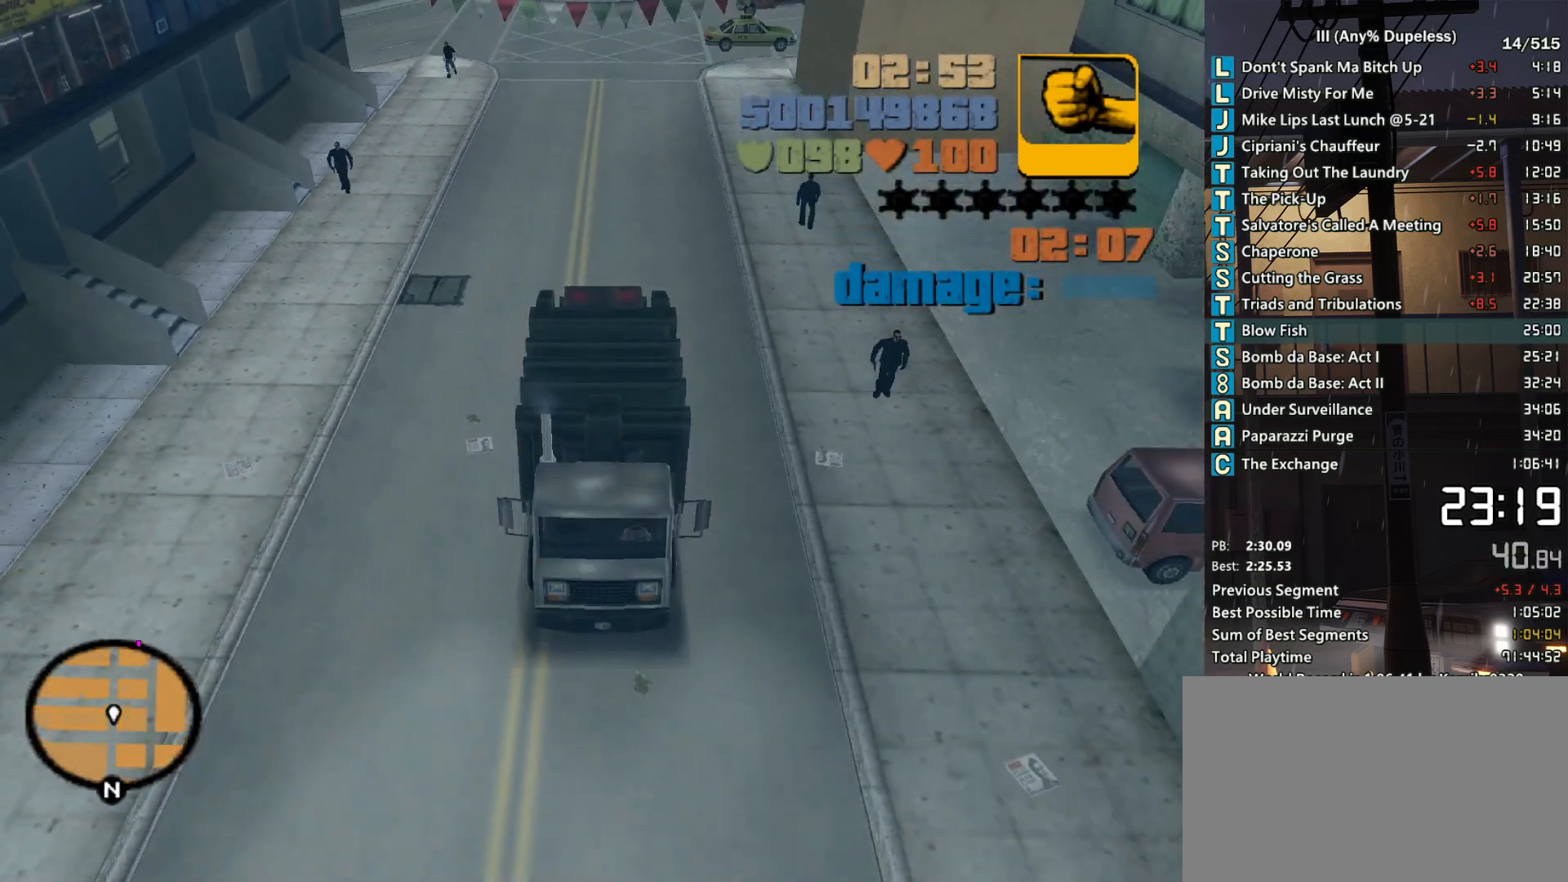
{"keys": ["w"], "mouse": ["middle"], "events": []}
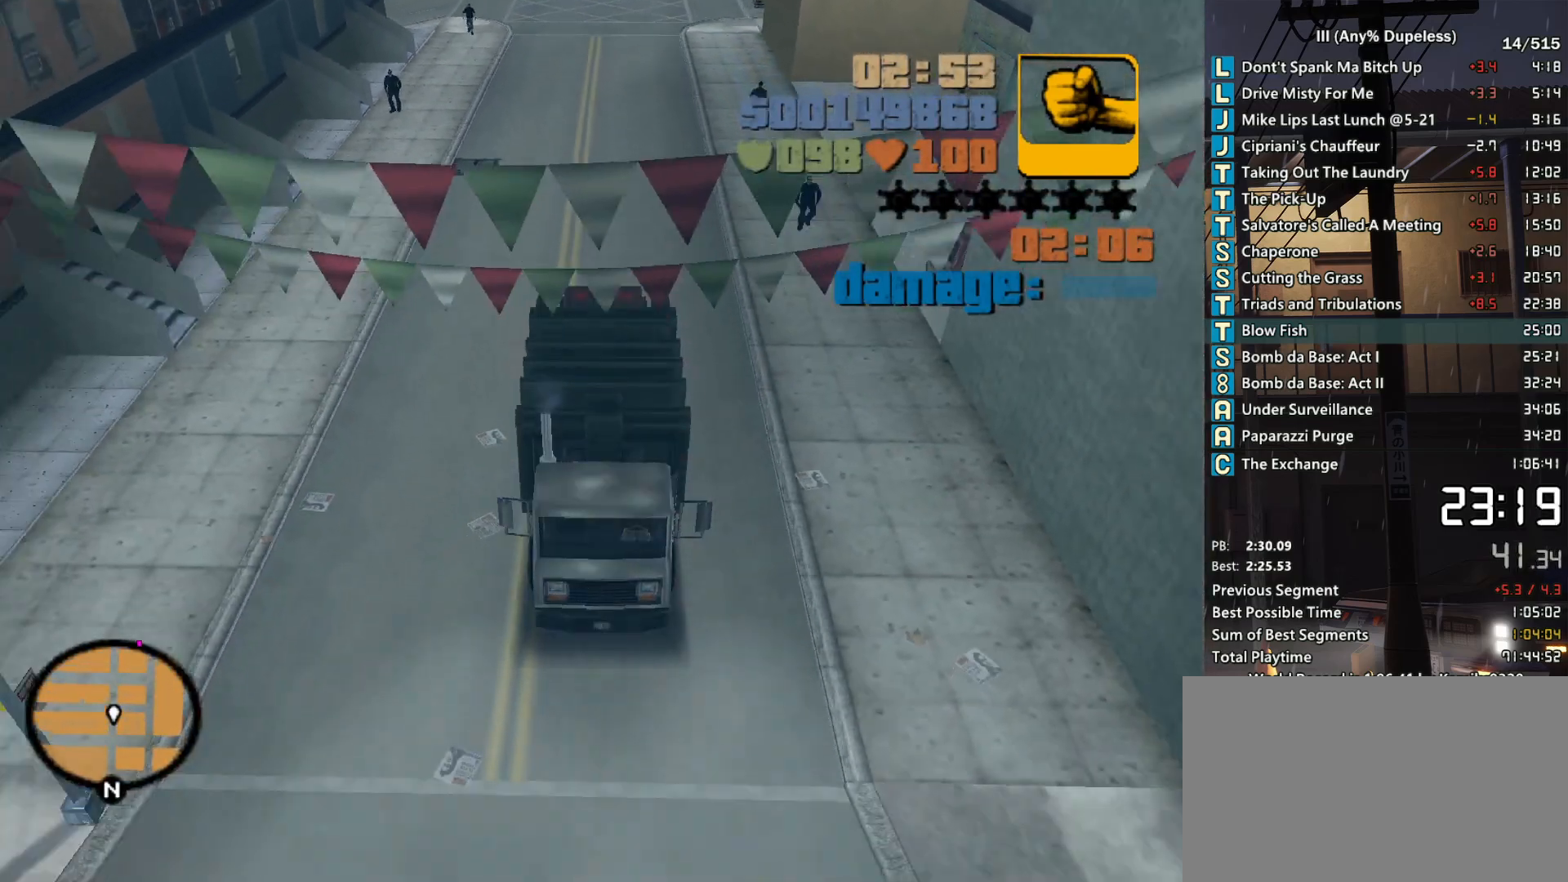
{"keys": ["w"], "mouse": ["middle"], "events": []}
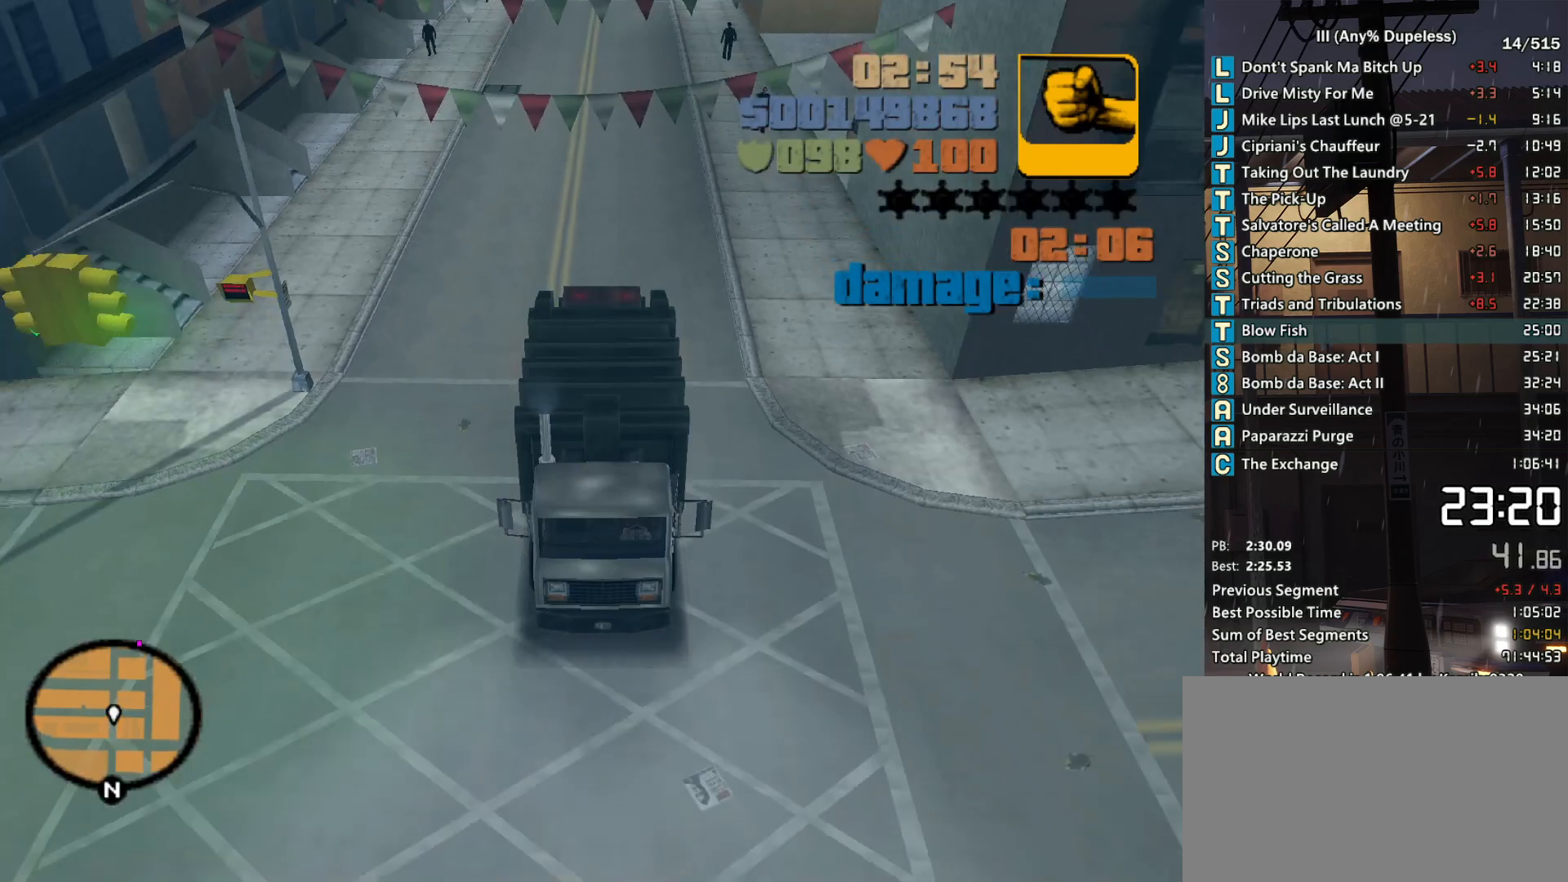
{"keys": ["w"], "mouse": ["middle"], "events": [[167, "d", "down"], [217, "d", "up"]]}
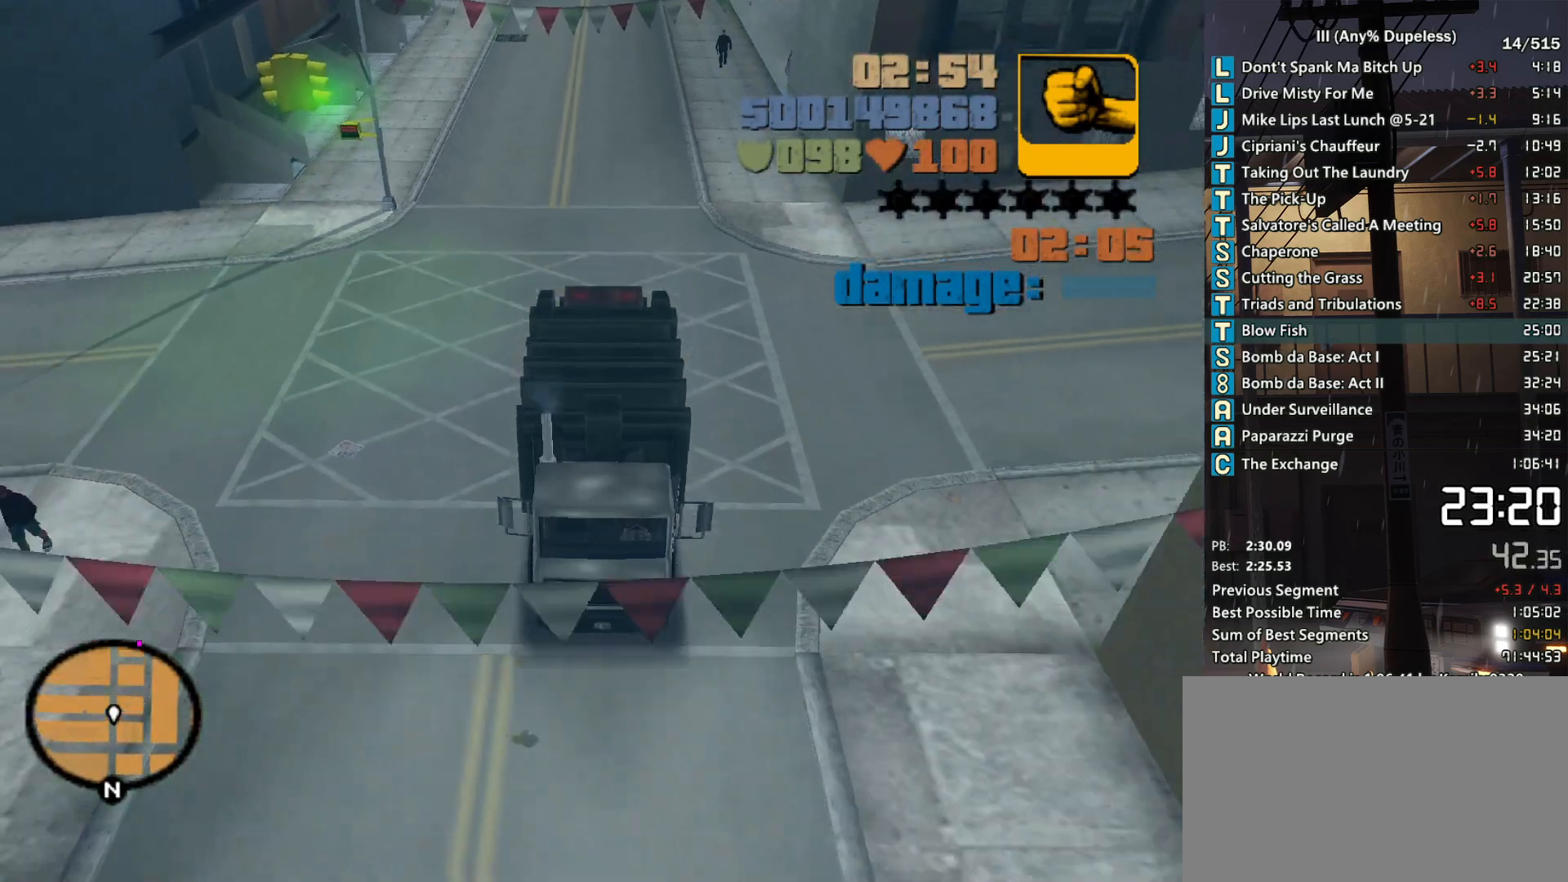
{"keys": ["w"], "mouse": ["middle"], "events": []}
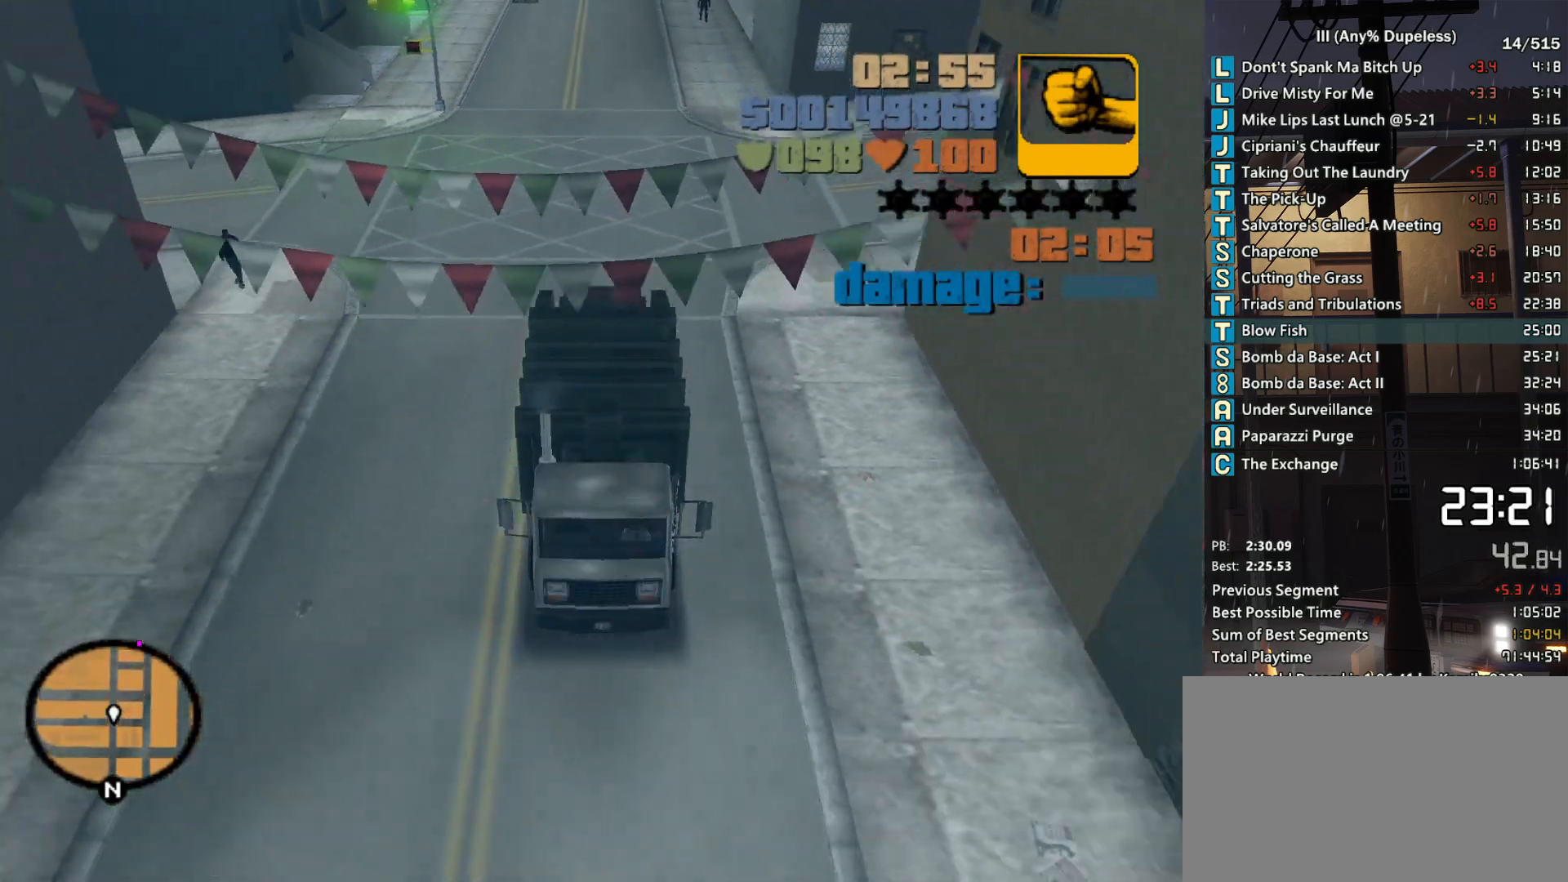
{"keys": ["e", "q", "w"], "mouse": ["middle"], "events": [[150, "e", "down"], [250, "q", "down"]]}
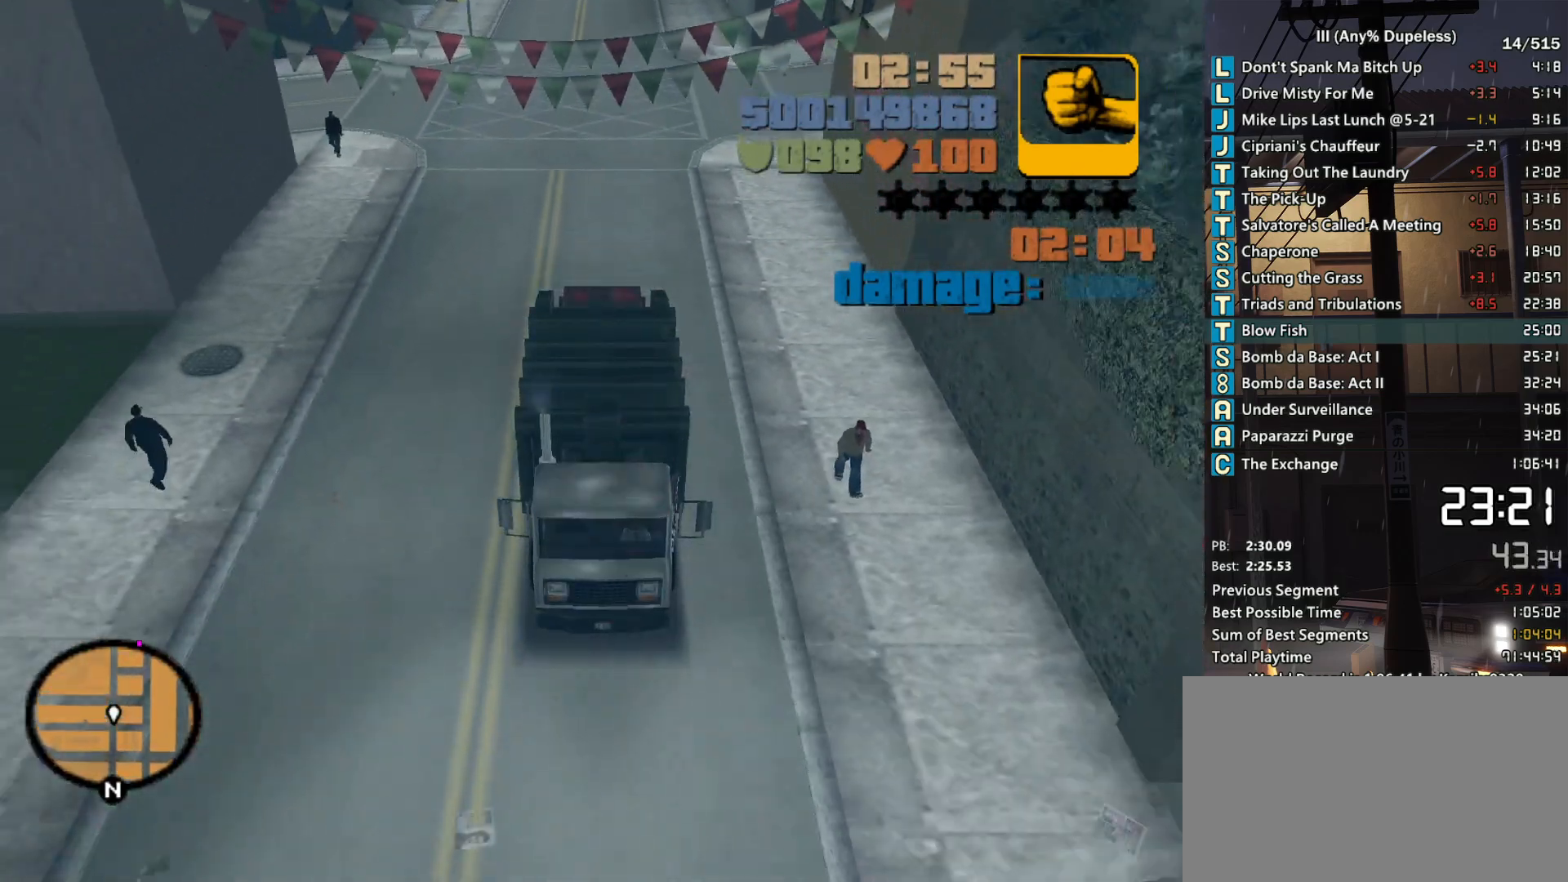
{"keys": ["e", "q", "w"], "mouse": [], "events": [[117, "mouse_middle", "up"]]}
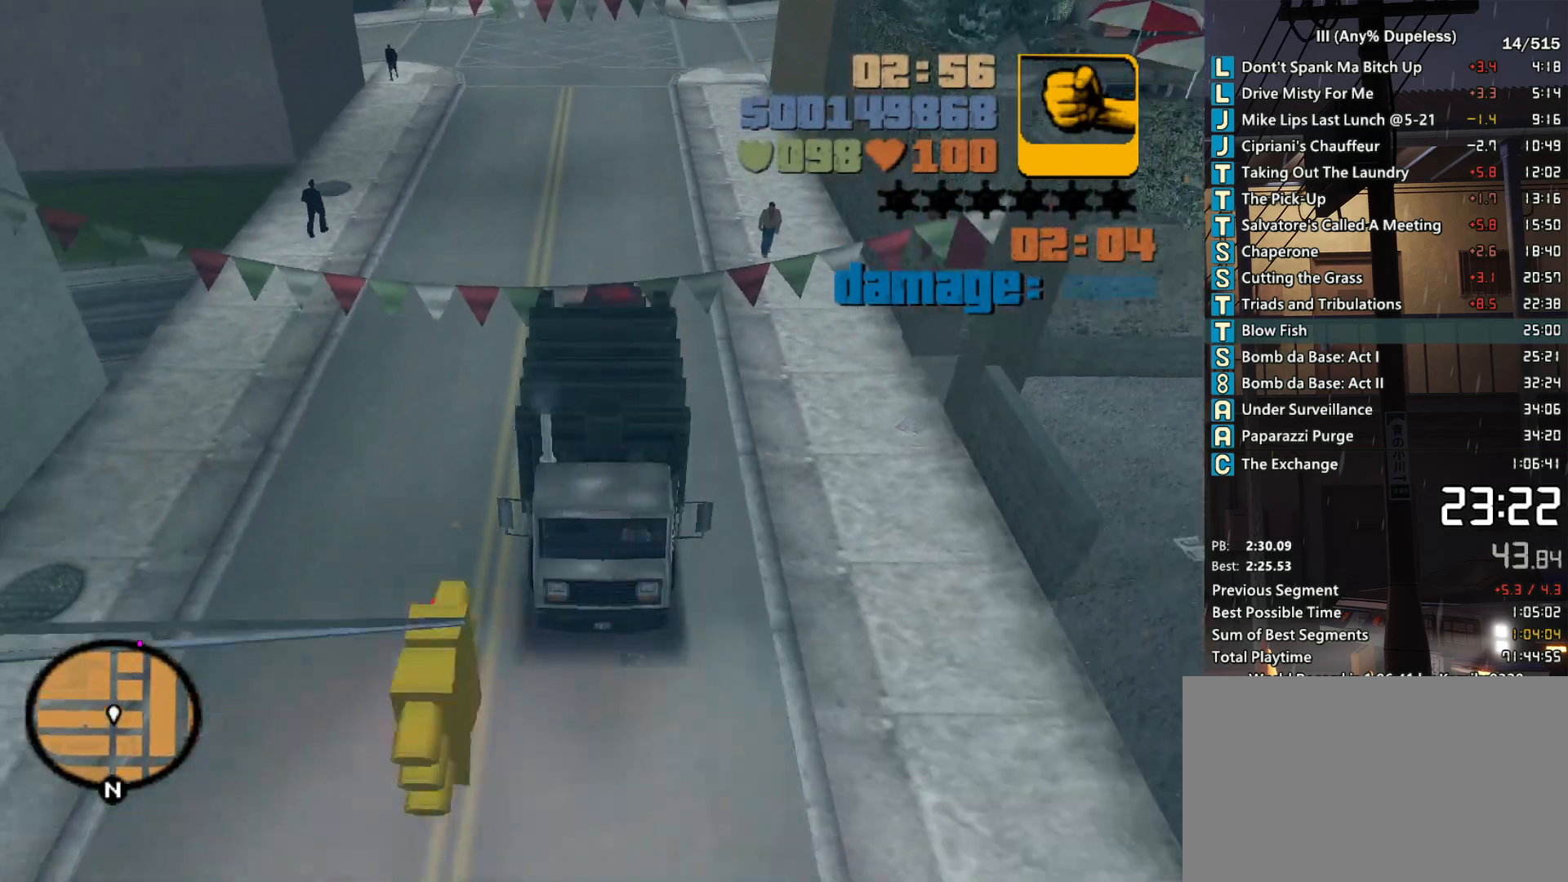
{"keys": ["e", "q", "w"], "mouse": [], "events": []}
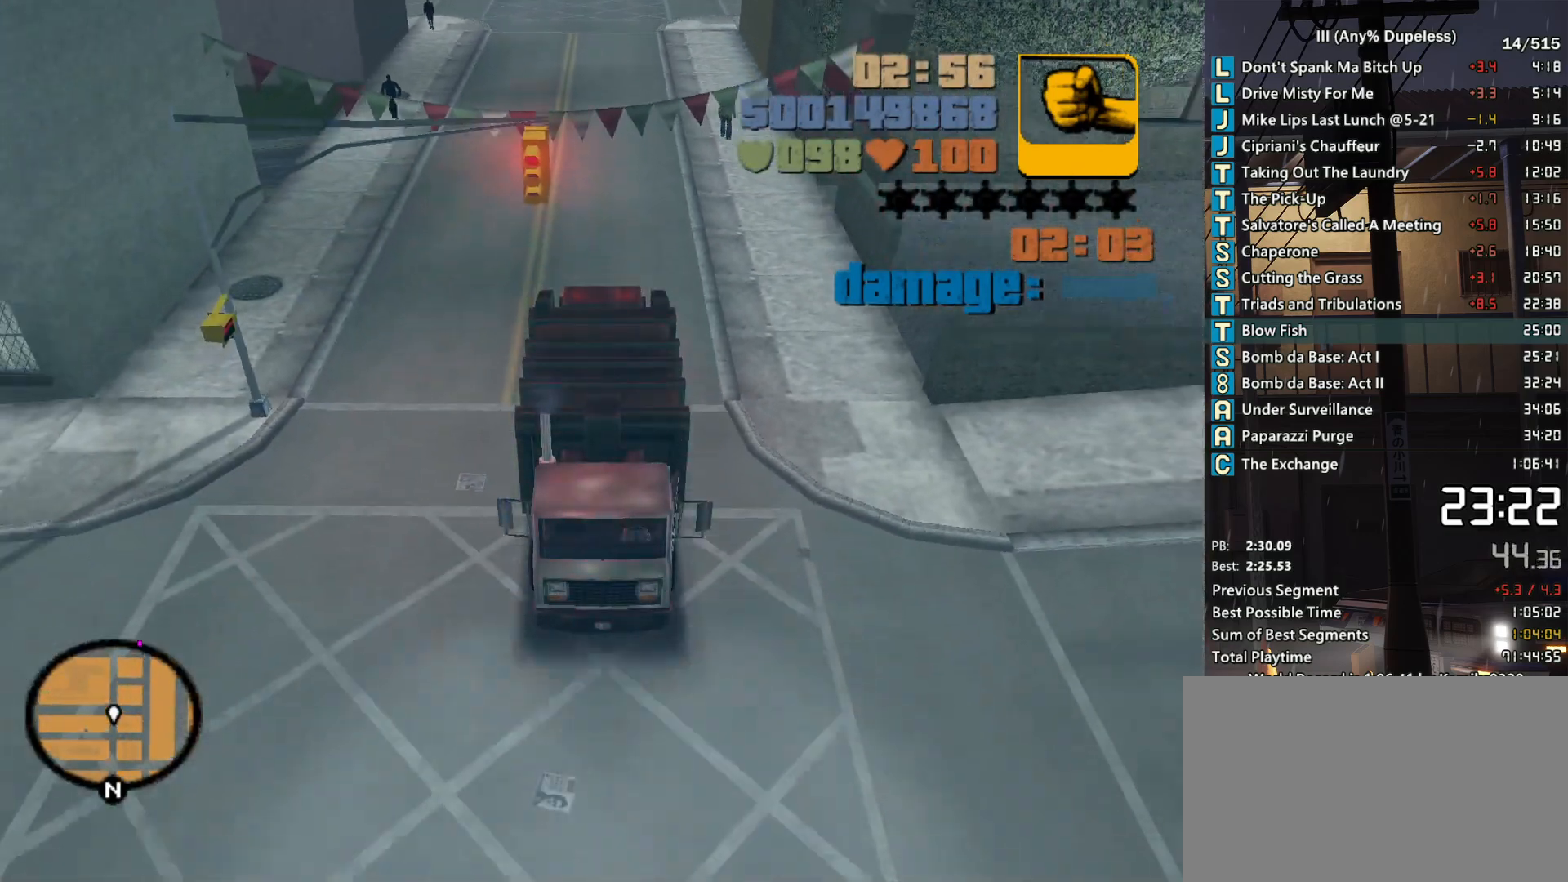
{"keys": ["e", "q", "w"], "mouse": [], "events": []}
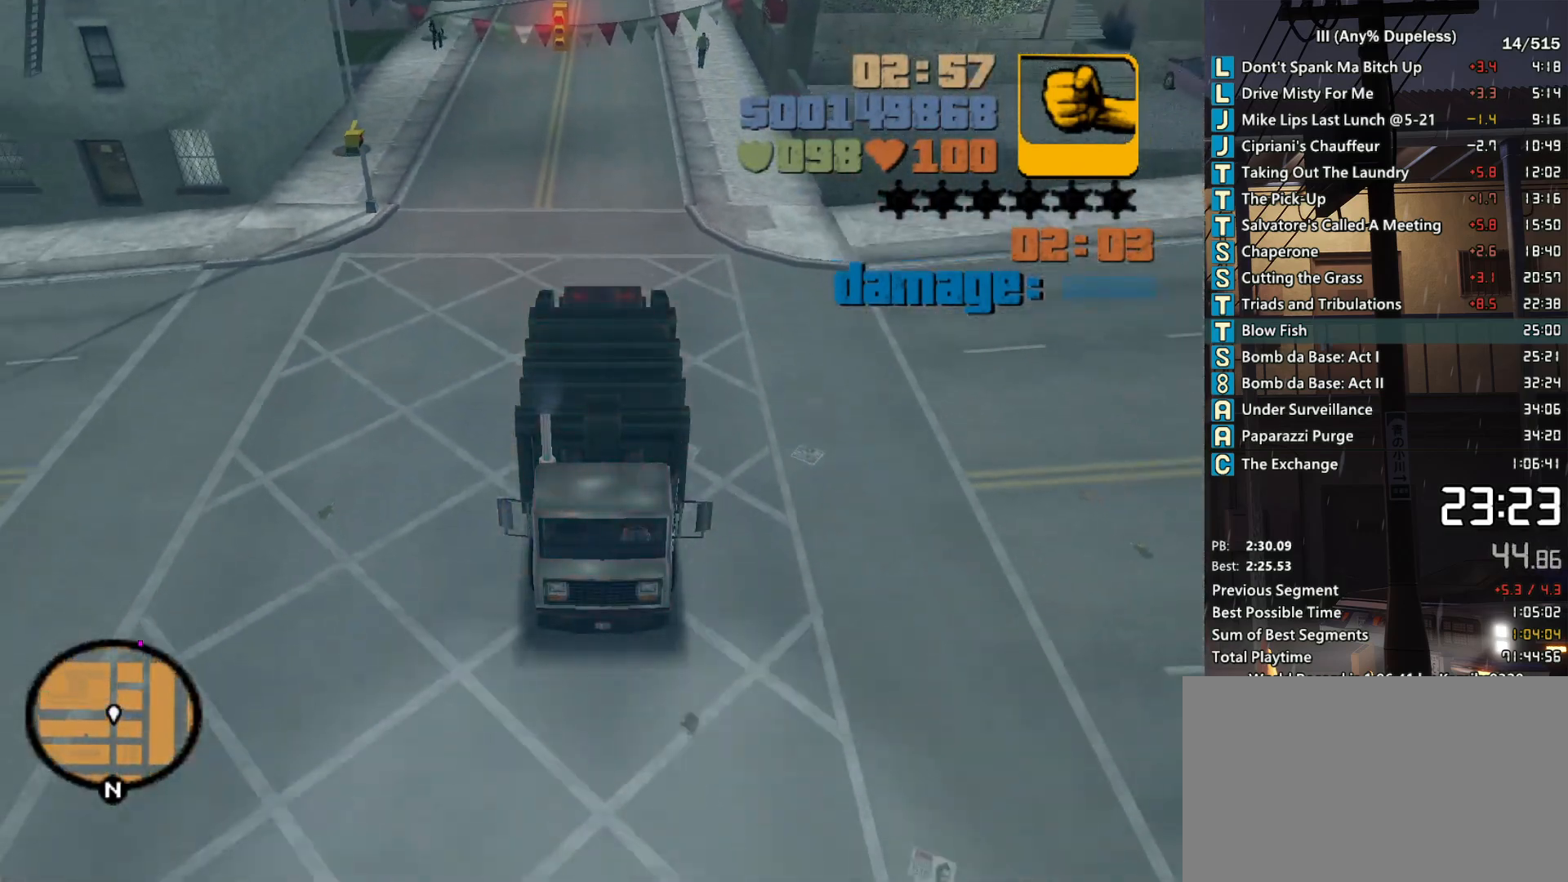
{"keys": ["e", "q", "w"], "mouse": [], "events": []}
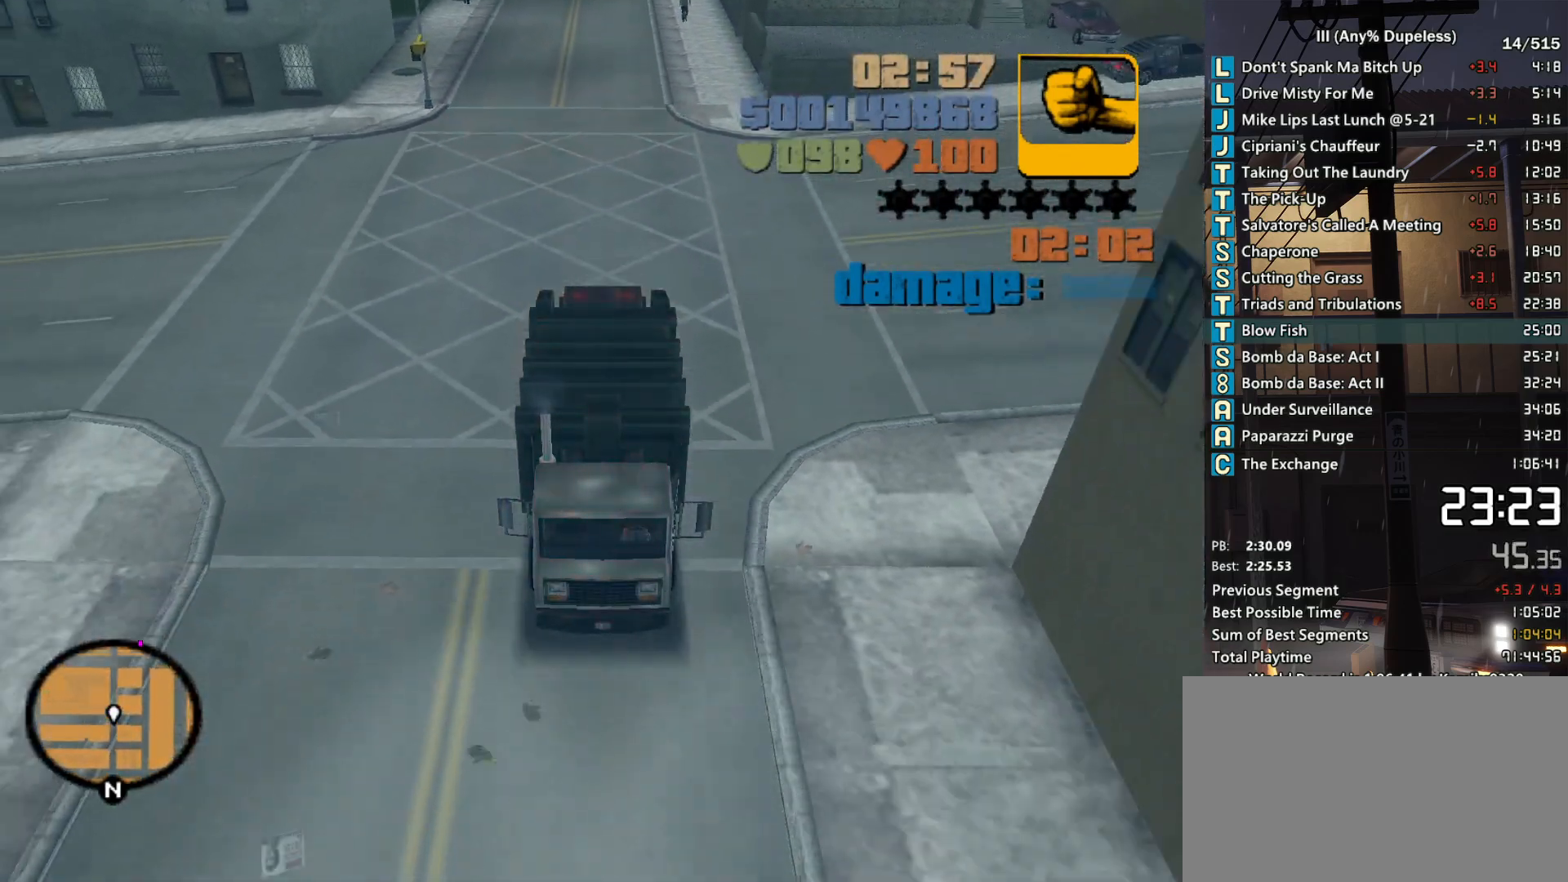
{"keys": ["e", "q", "w"], "mouse": [], "events": []}
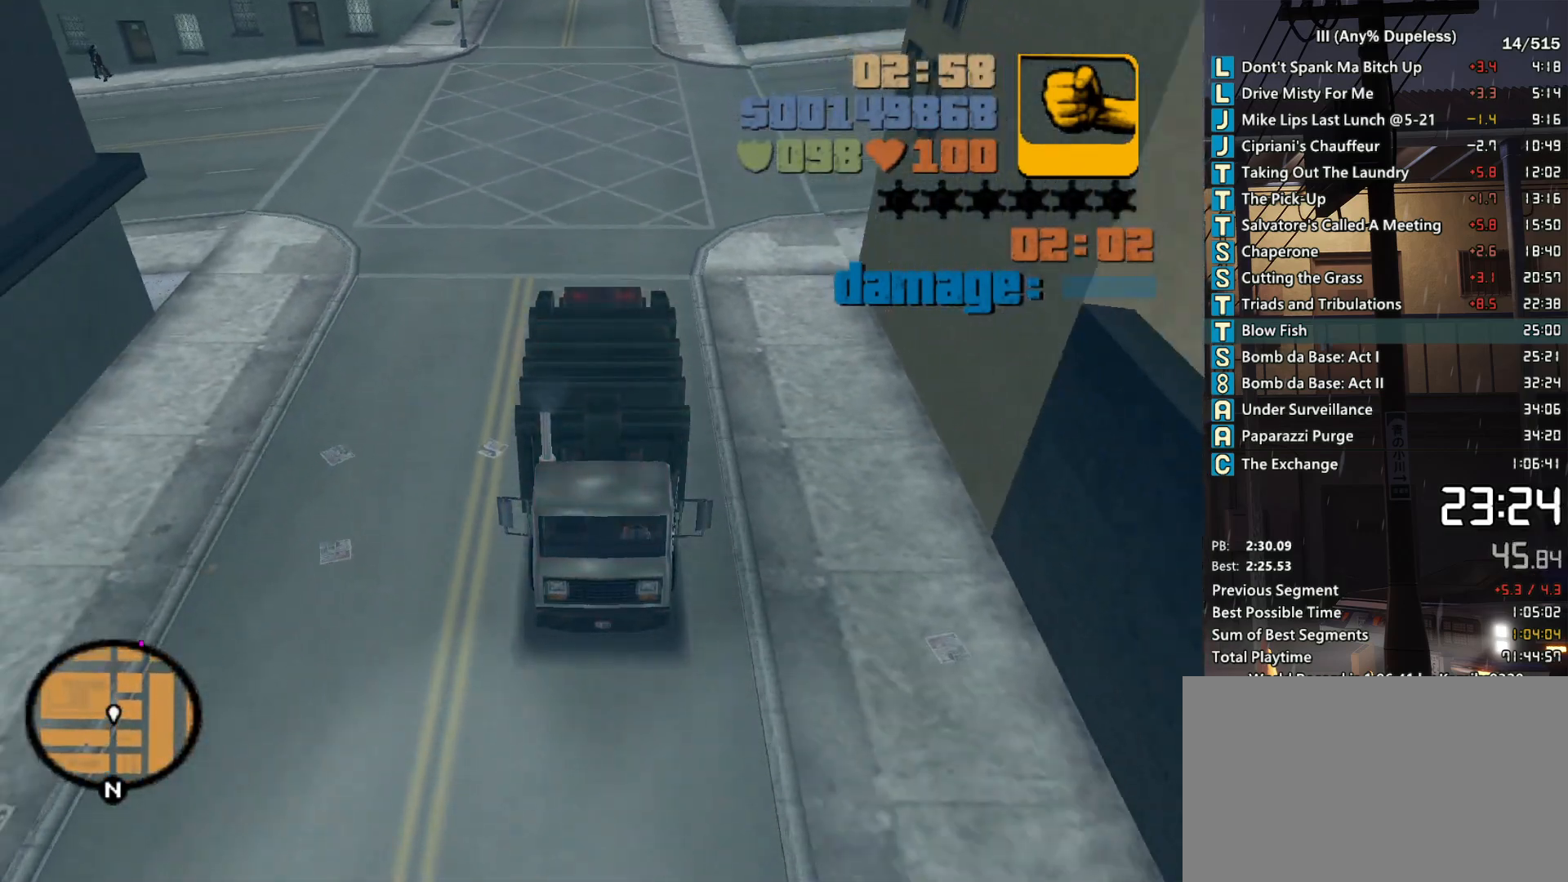
{"keys": ["e", "q", "w"], "mouse": [], "events": []}